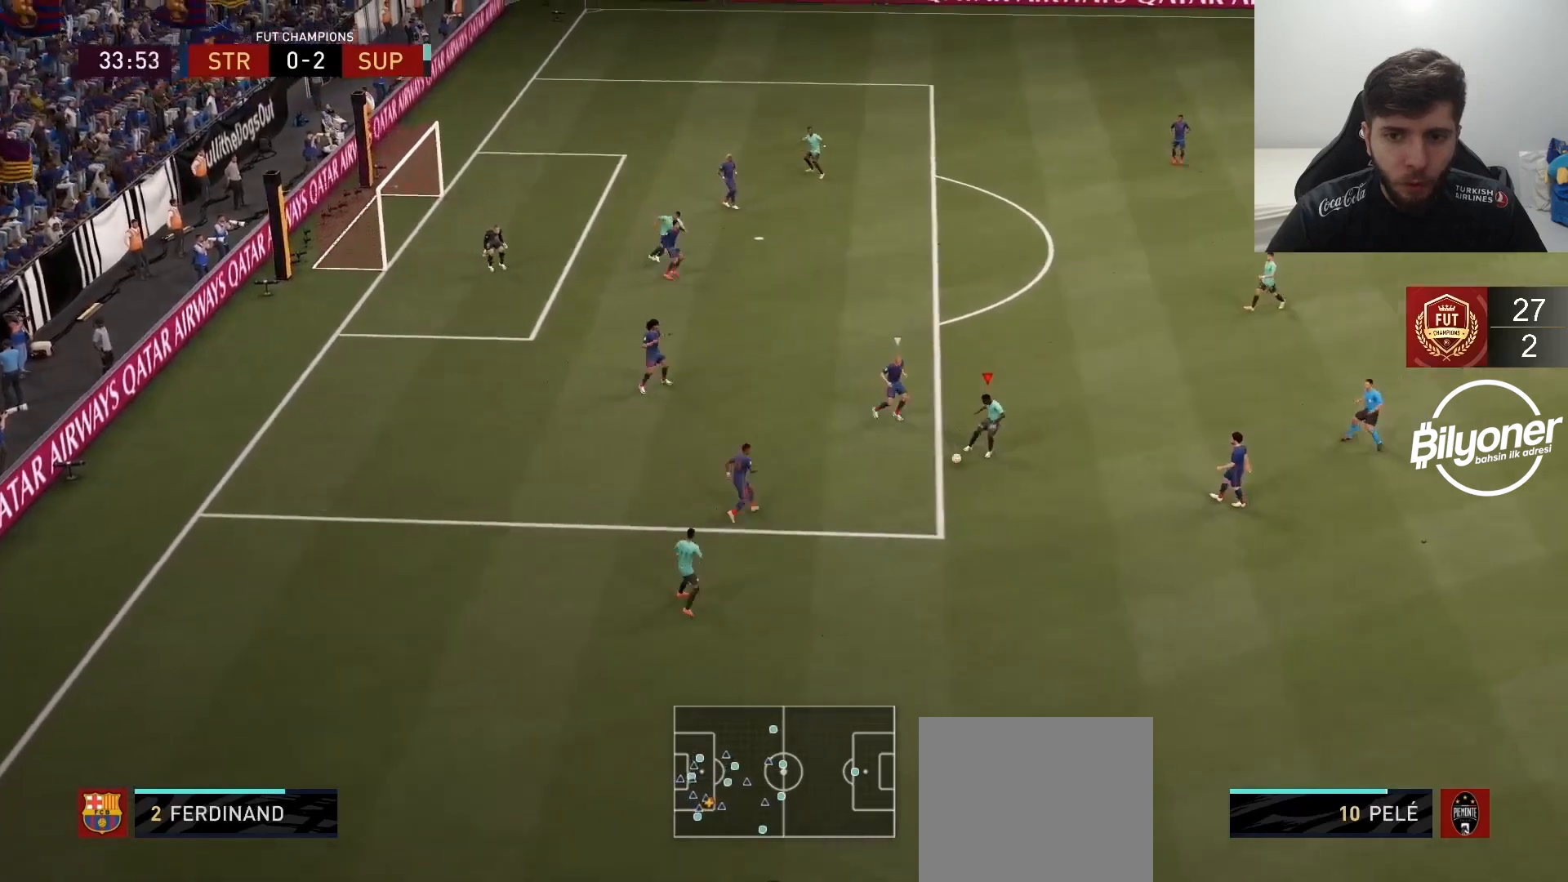
Gameplay with a controller (PlayStation layout); each line is a JSON object with the inputs held at the frame after it. "events" lists button and stick changes between this image and that frame as [ms after this image, input, new state], when the widget could be followed in between.
{"buttons": ["R2"], "left_stick": "up", "right_stick": "center", "events": [[17, "CROSS", "down"], [133, "CROSS", "up"], [333, "R2", "down"], [500, "left_stick", "up"]]}
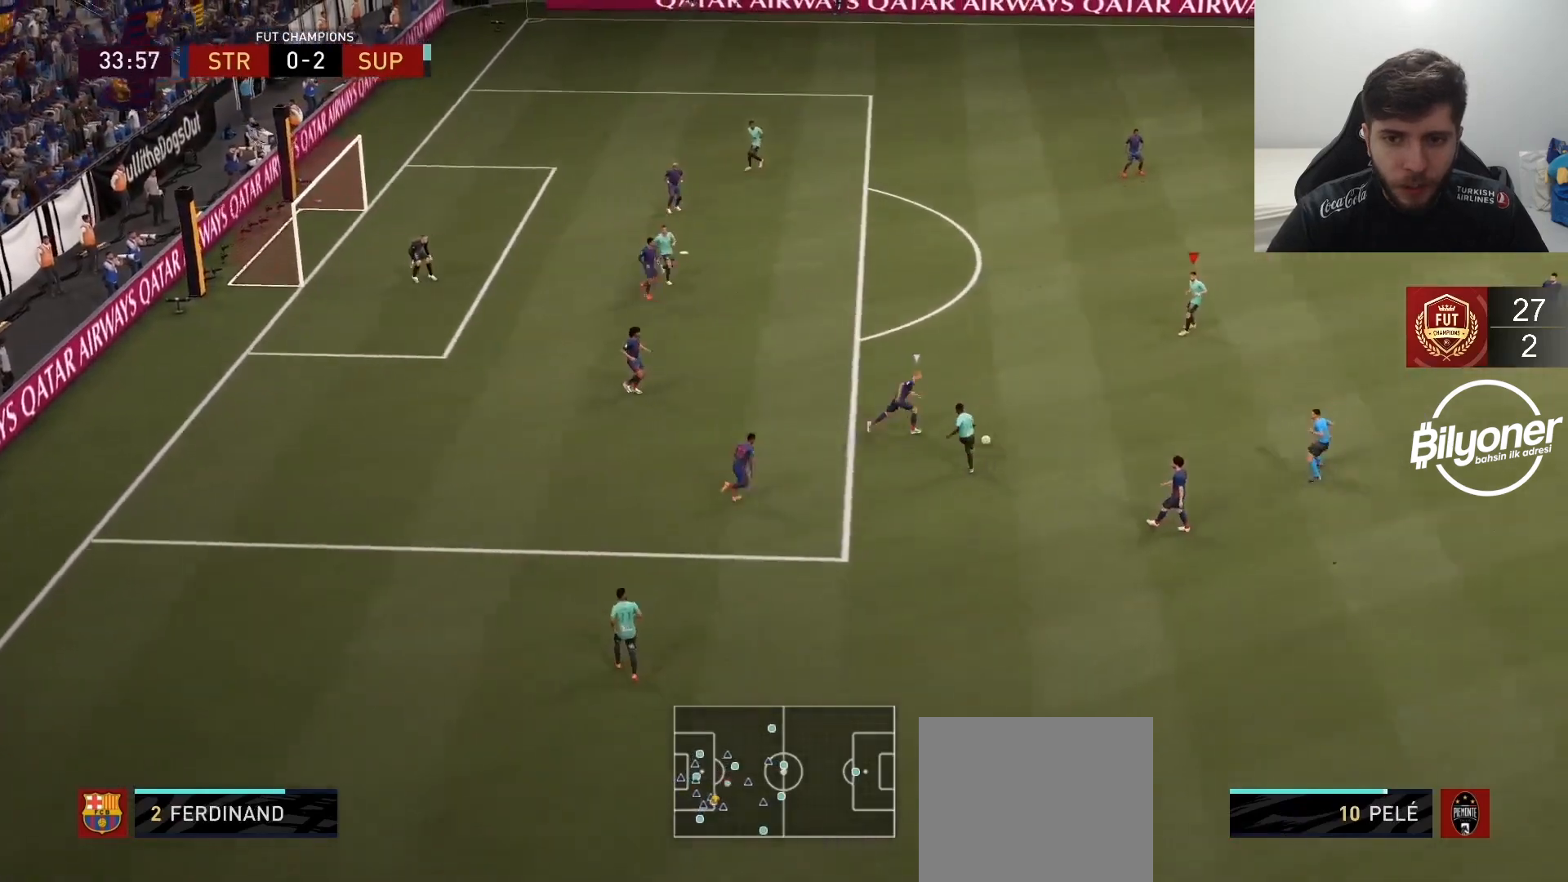
{"buttons": [], "left_stick": "up-left", "right_stick": "center", "events": [[50, "R2", "up"], [150, "left_stick", "up-left"], [367, "CROSS", "down"], [450, "CROSS", "up"]]}
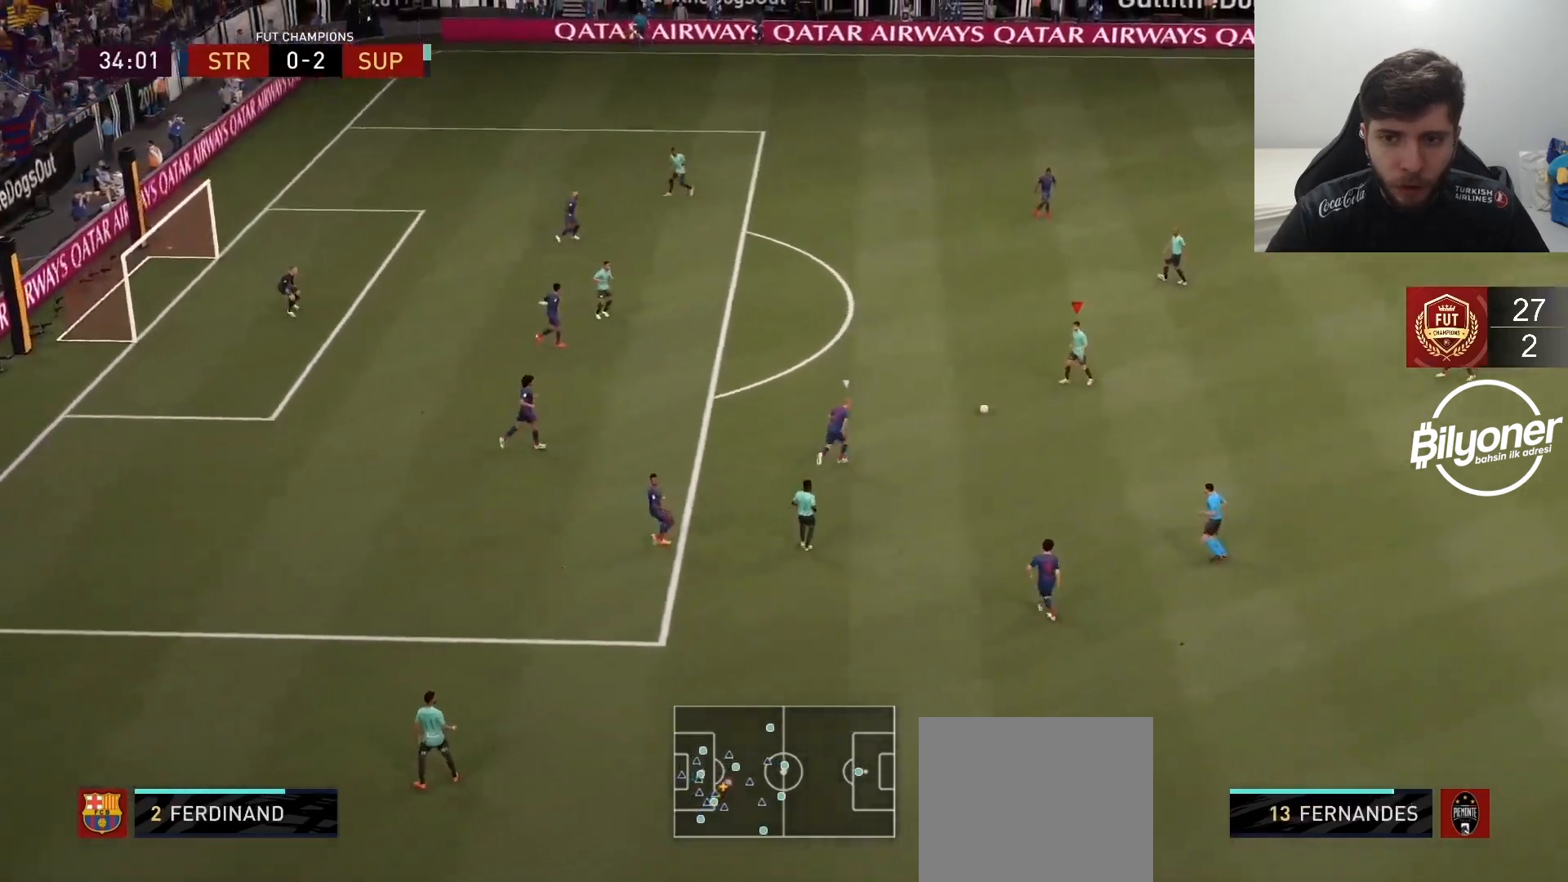
{"buttons": [], "left_stick": "down", "right_stick": "center", "events": [[150, "left_stick", "center"], [233, "R2", "down"], [383, "left_stick", "down"], [400, "R2", "up"]]}
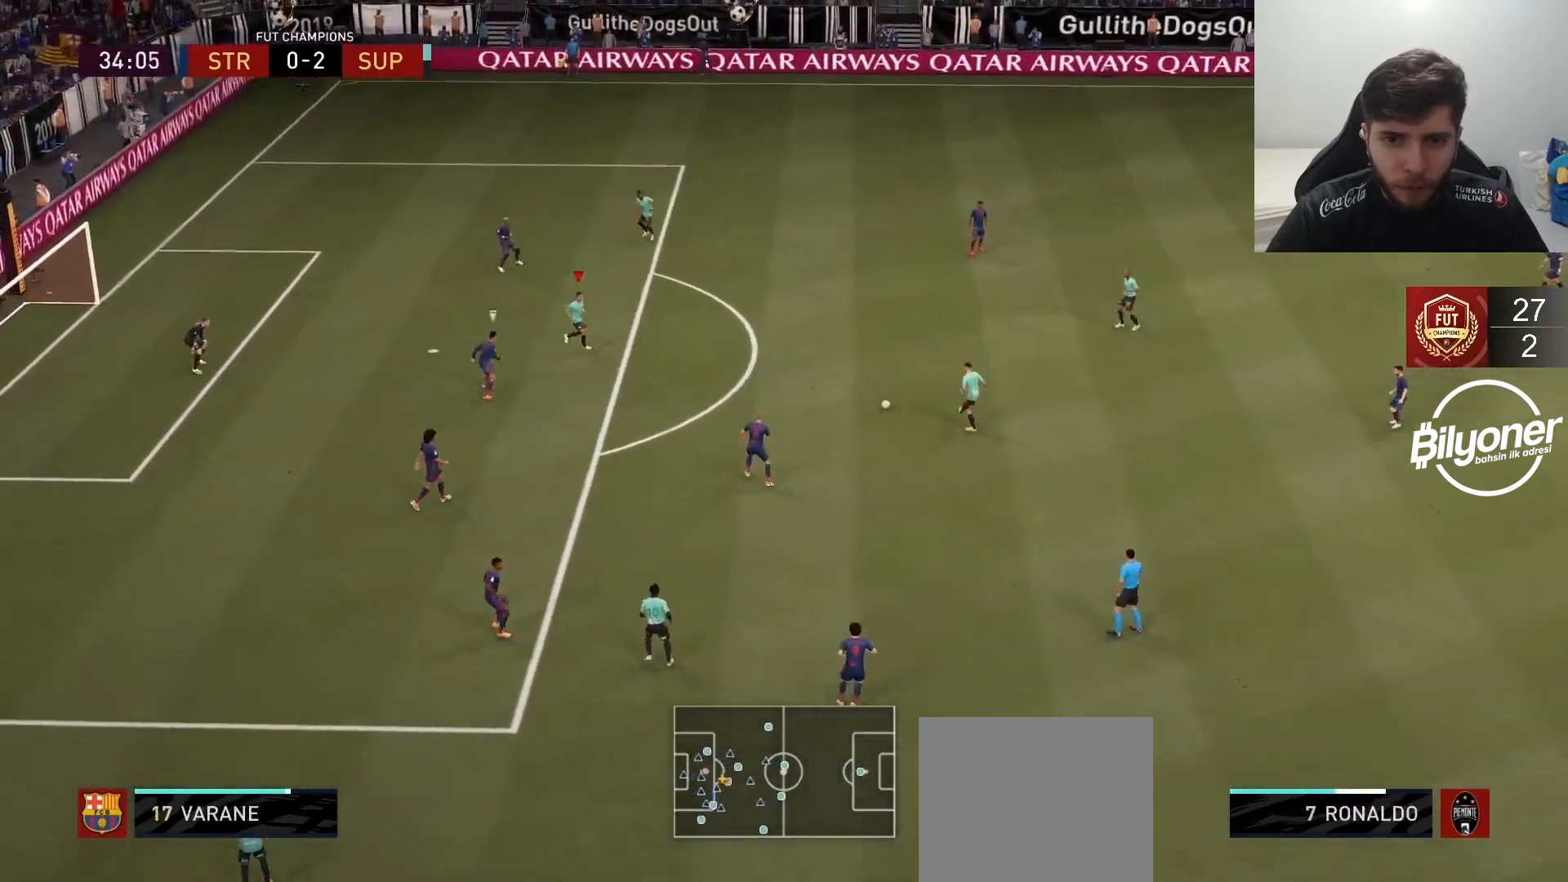
{"buttons": ["CIRCLE"], "left_stick": "down-left", "right_stick": "center", "events": [[367, "left_stick", "down-left"], [450, "CIRCLE", "down"]]}
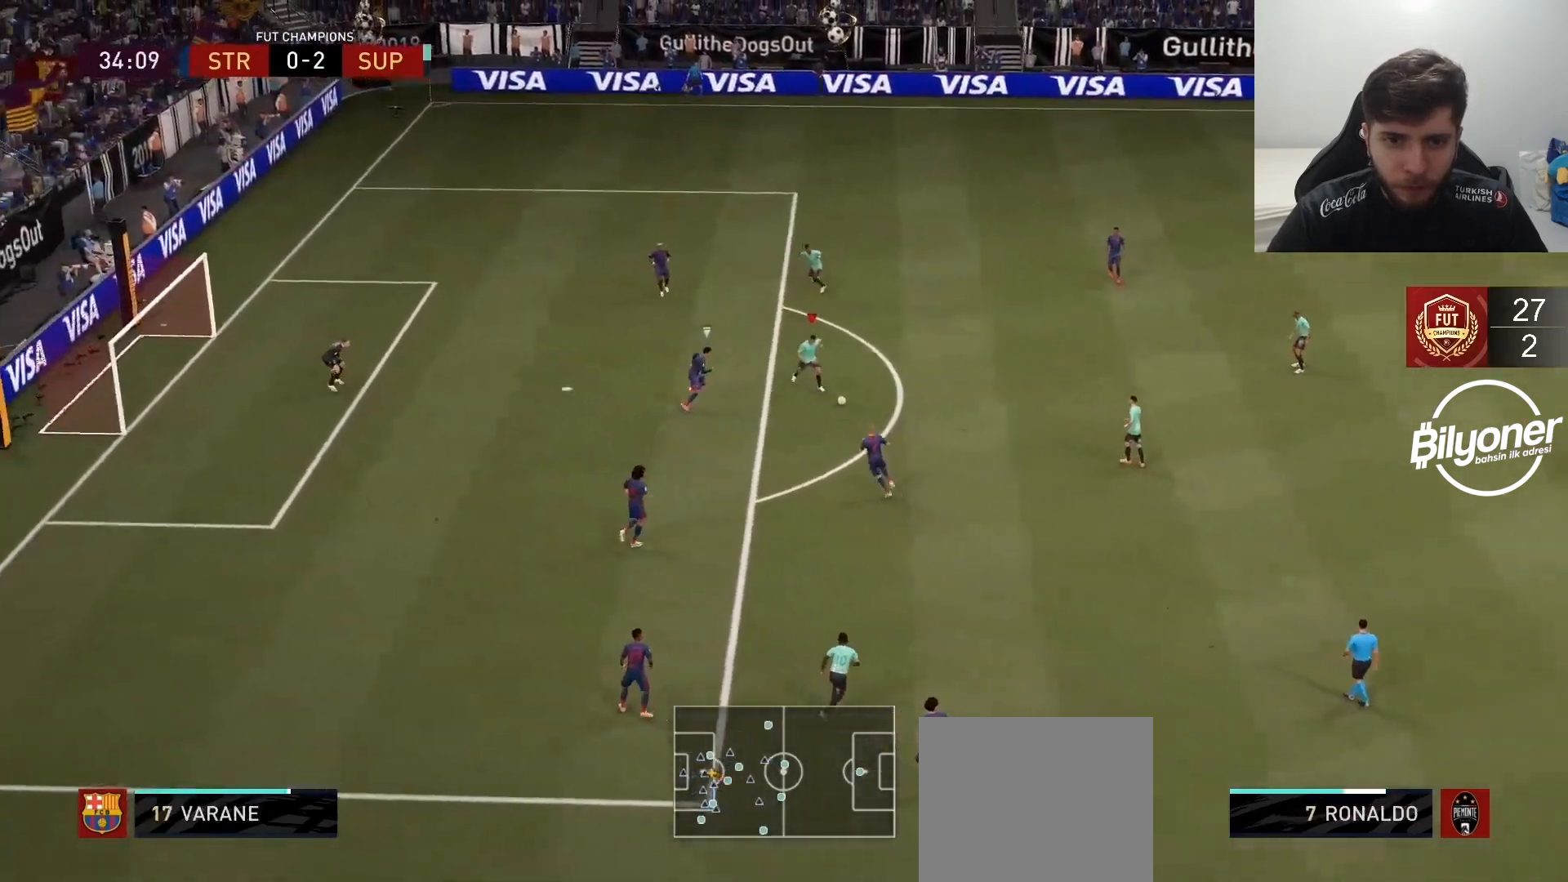
{"buttons": [], "left_stick": "left", "right_stick": "center", "events": [[17, "CIRCLE", "up"], [17, "CROSS", "down"], [150, "CROSS", "up"], [367, "left_stick", "left"]]}
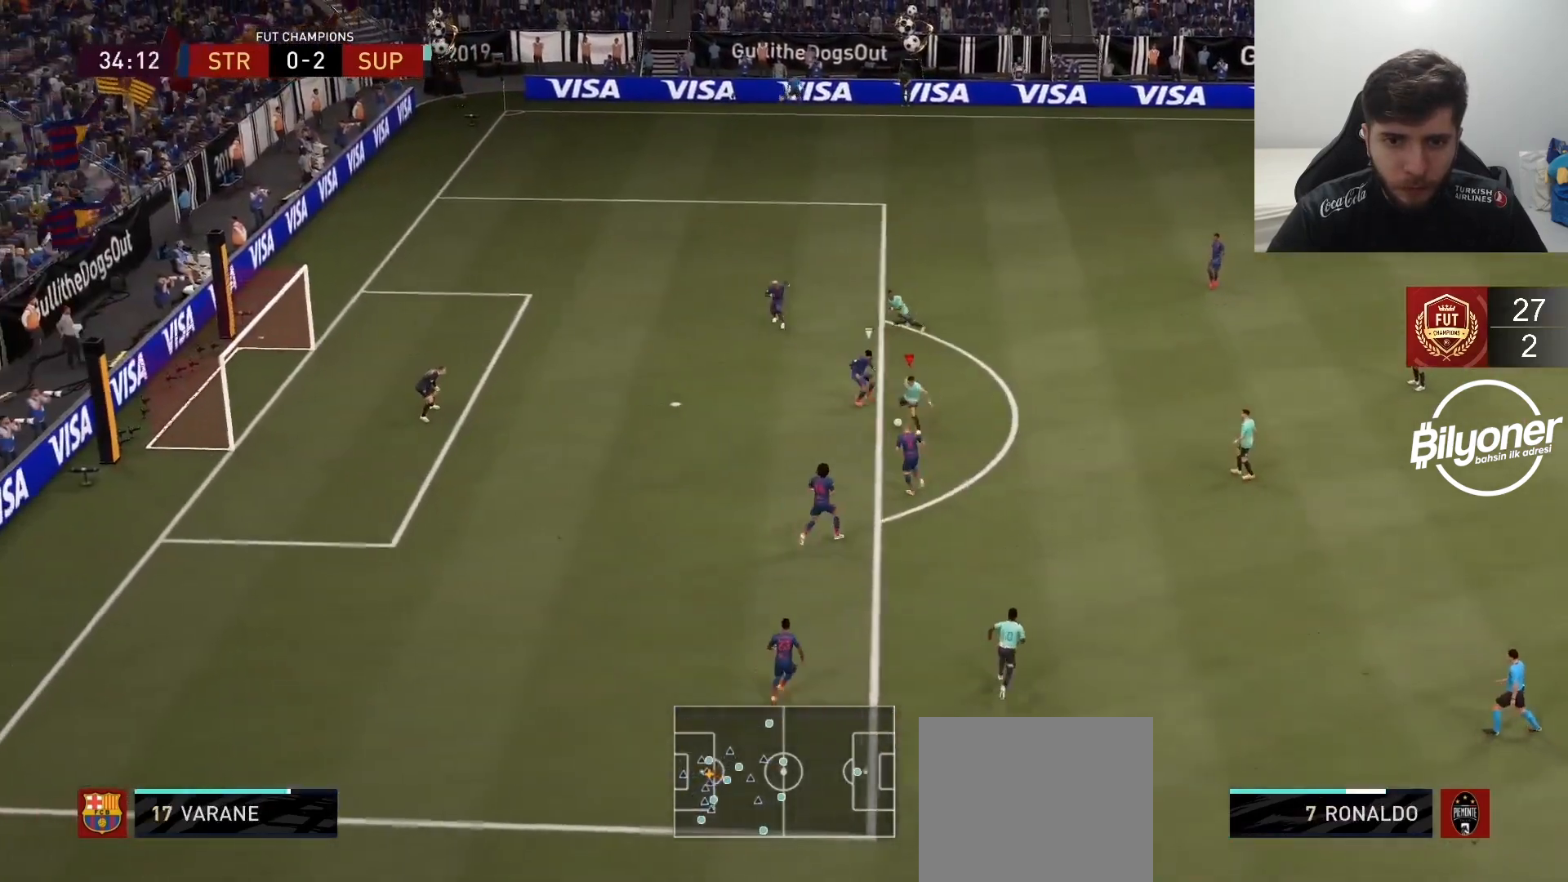
{"buttons": [], "left_stick": "up-left", "right_stick": "center", "events": [[150, "SQUARE", "down"], [200, "left_stick", "up-left"], [333, "SQUARE", "up"]]}
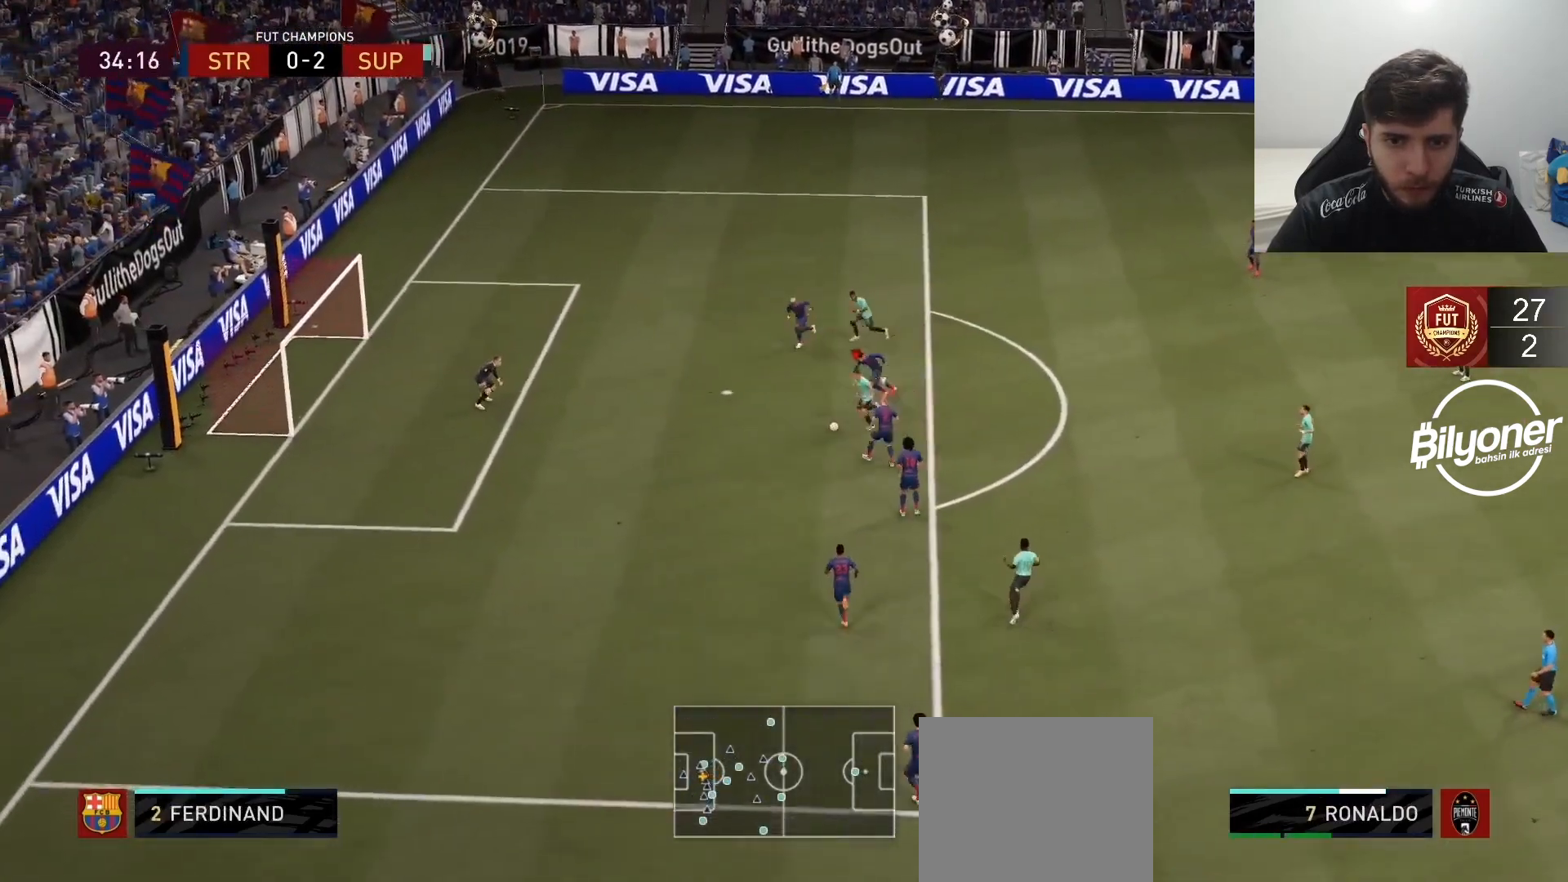
{"buttons": [], "left_stick": "center", "right_stick": "center", "events": [[333, "left_stick", "center"]]}
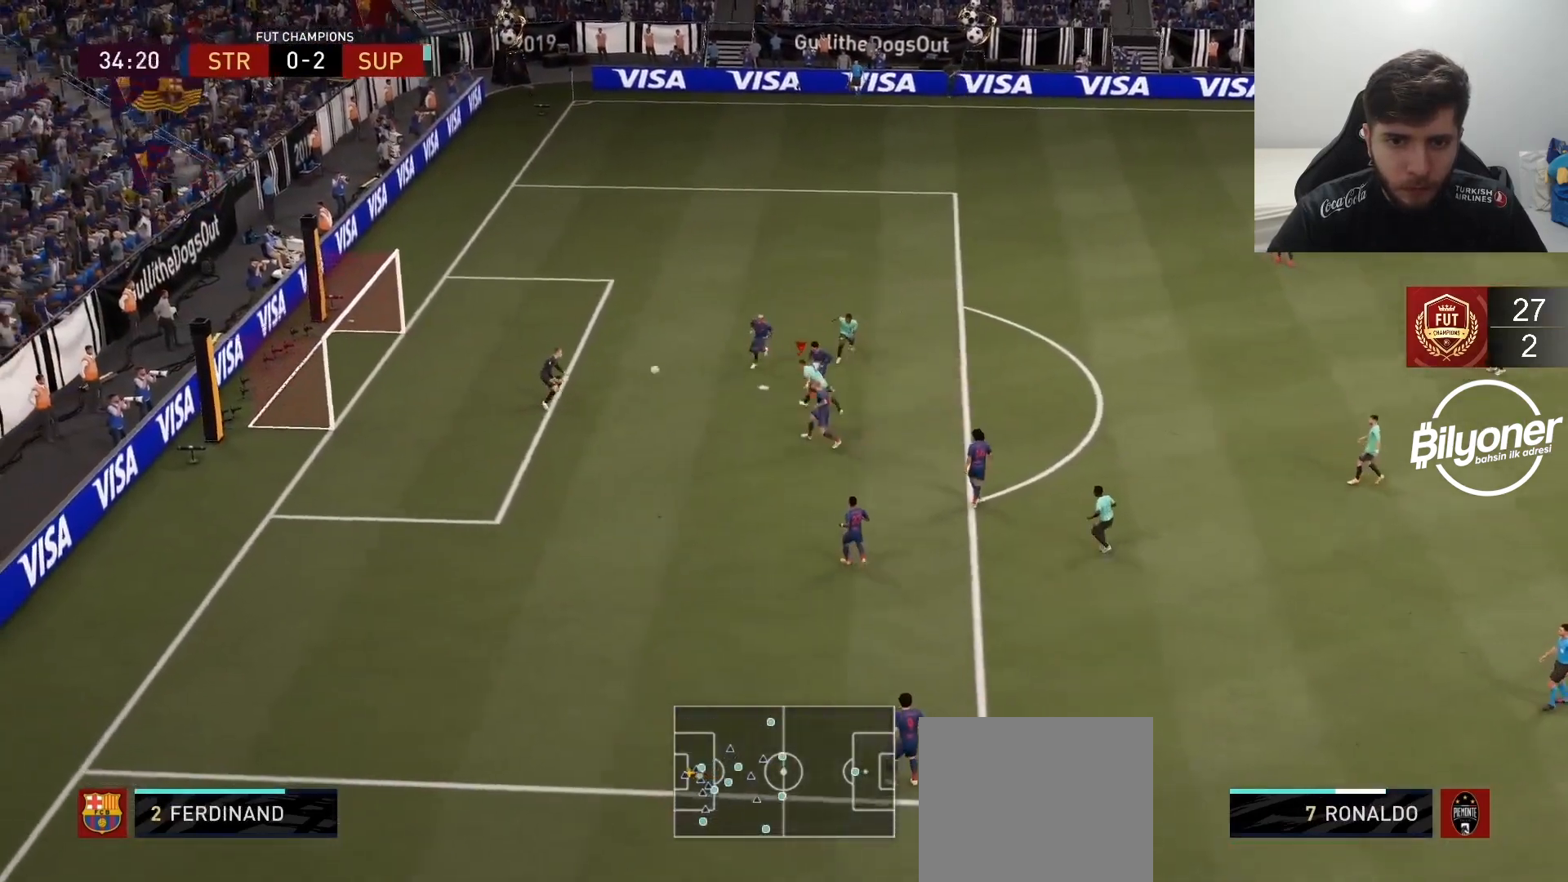
{"buttons": ["R2"], "left_stick": "down-left", "right_stick": "center", "events": [[150, "left_stick", "down-left"], [250, "R2", "down"]]}
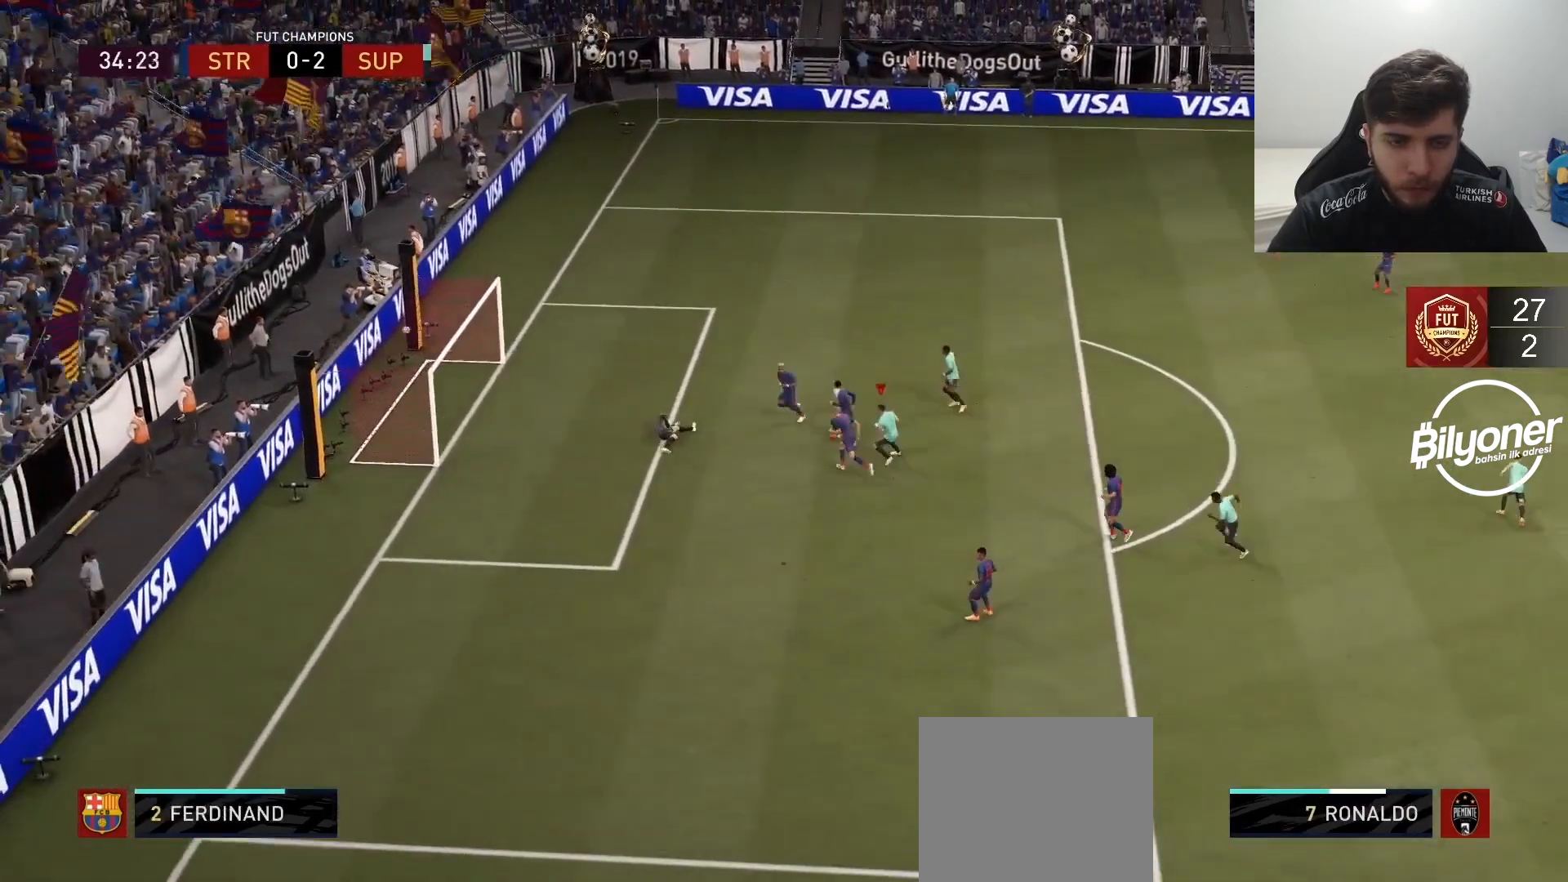
{"buttons": ["R1", "R2"], "left_stick": "down-left", "right_stick": "center", "events": [[483, "R1", "down"]]}
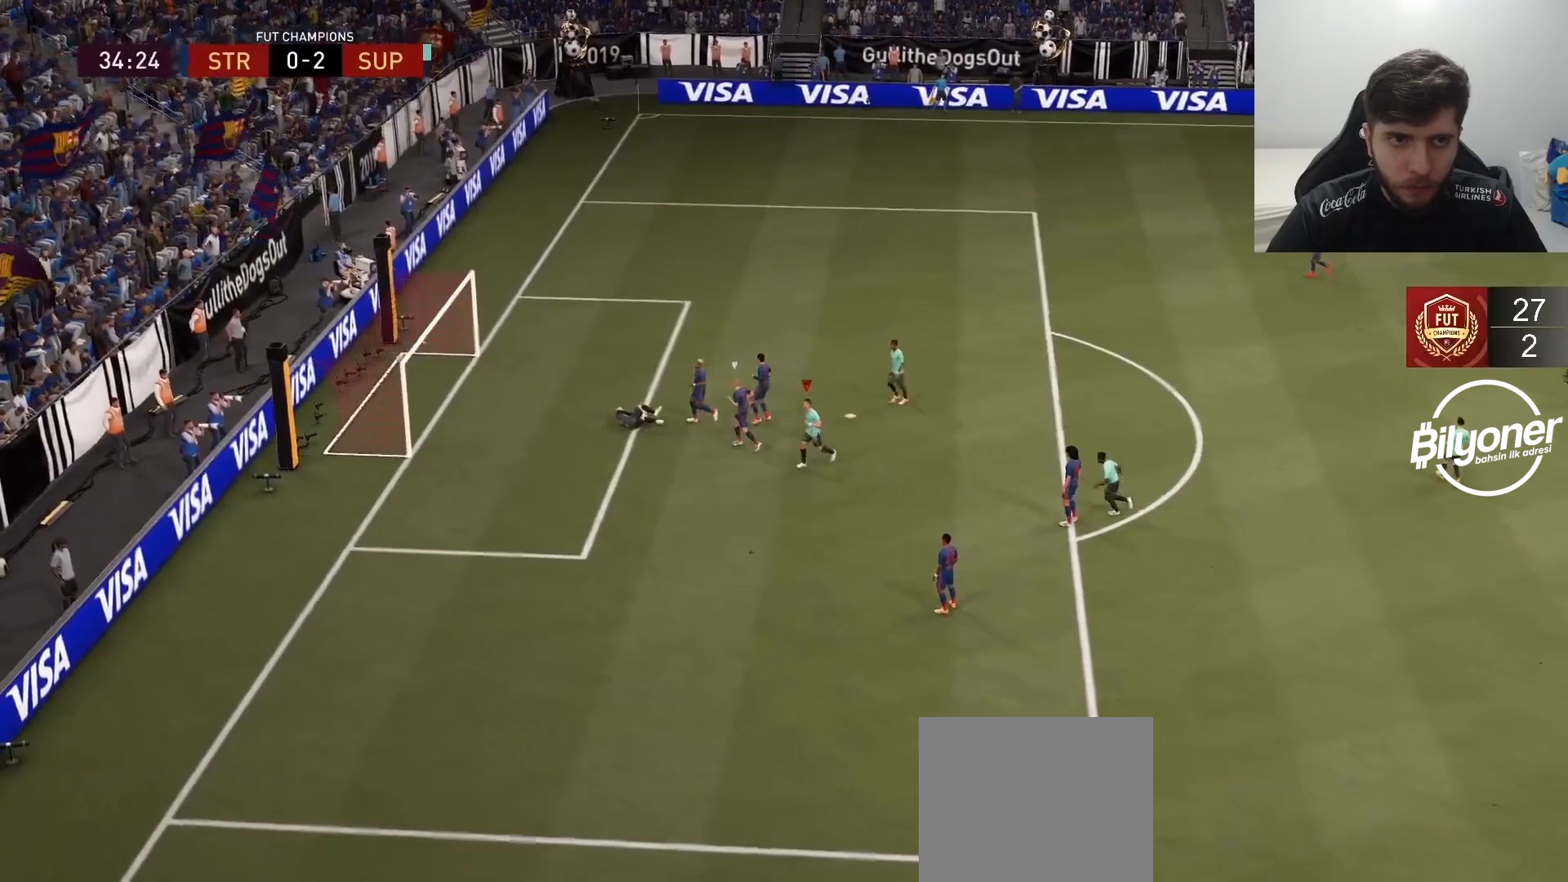
{"buttons": ["R1", "R2"], "left_stick": "center", "right_stick": "center", "events": [[150, "R1", "up"], [200, "R2", "up"], [433, "left_stick", "center"], [483, "R2", "down"], [500, "R1", "down"]]}
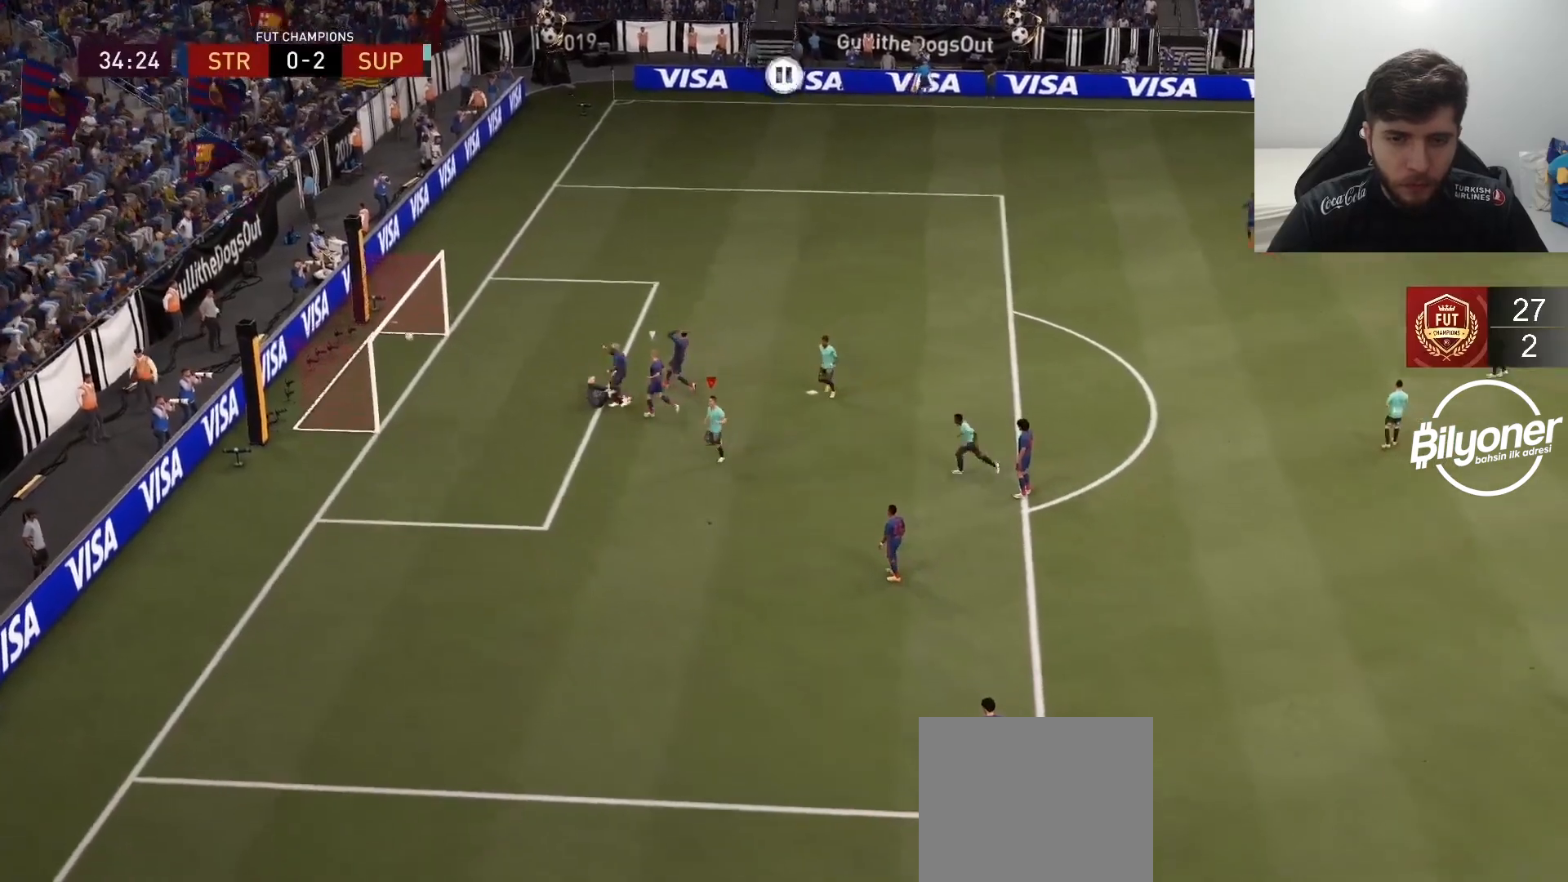
{"buttons": [], "left_stick": "center", "right_stick": "center", "events": [[17, "L1", "down"], [17, "L2", "down"], [150, "L1", "up"], [167, "R1", "up"], [183, "L2", "up"], [183, "R2", "up"]]}
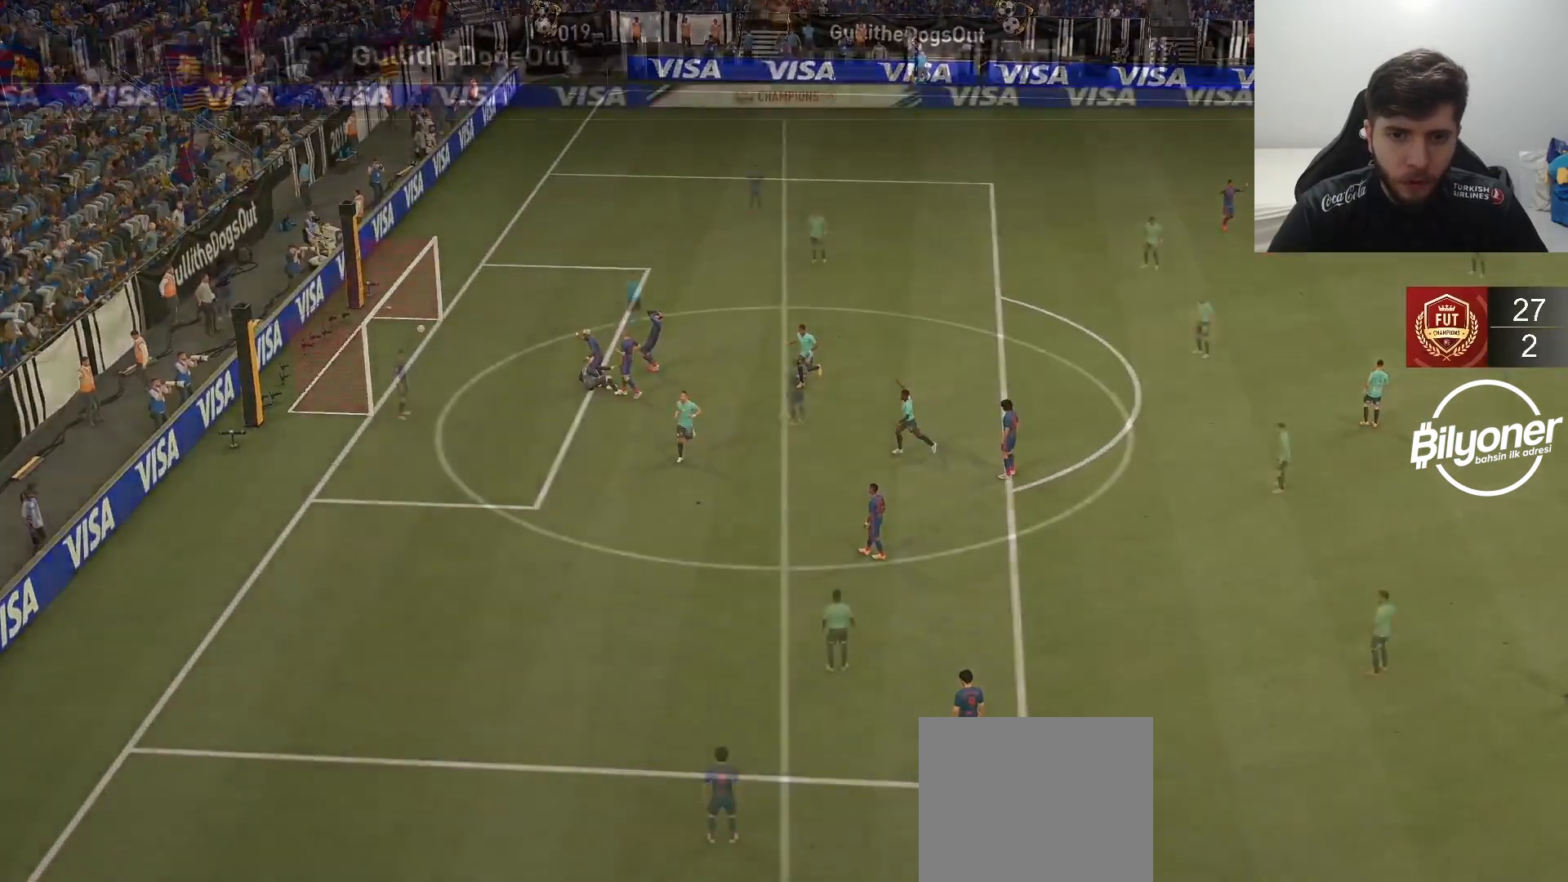
{"buttons": [], "left_stick": "center", "right_stick": "center", "events": []}
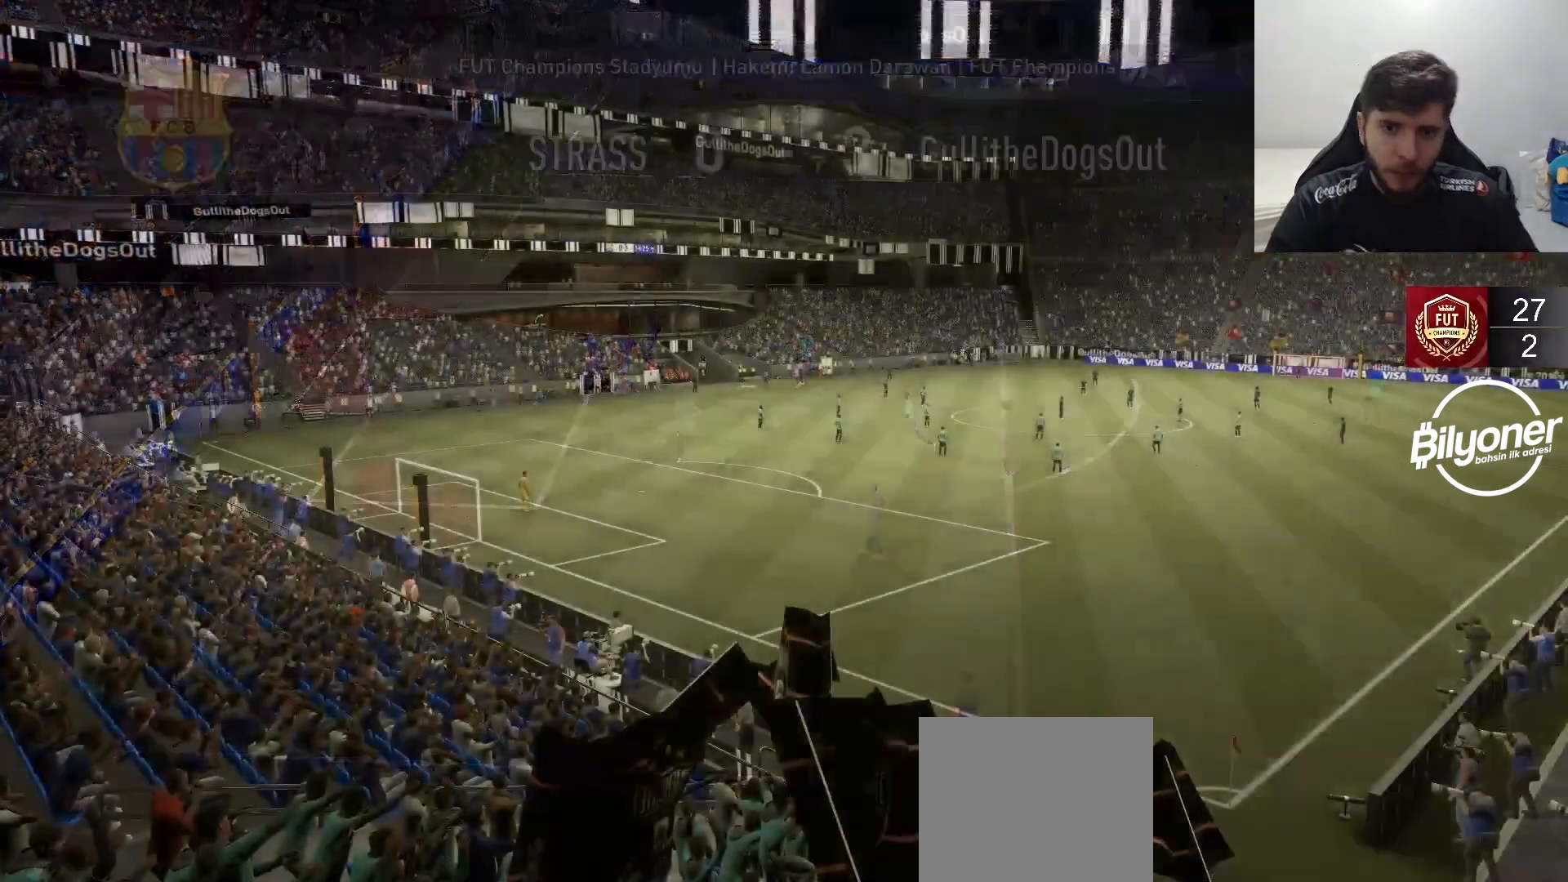
{"buttons": [], "left_stick": "center", "right_stick": "center", "events": []}
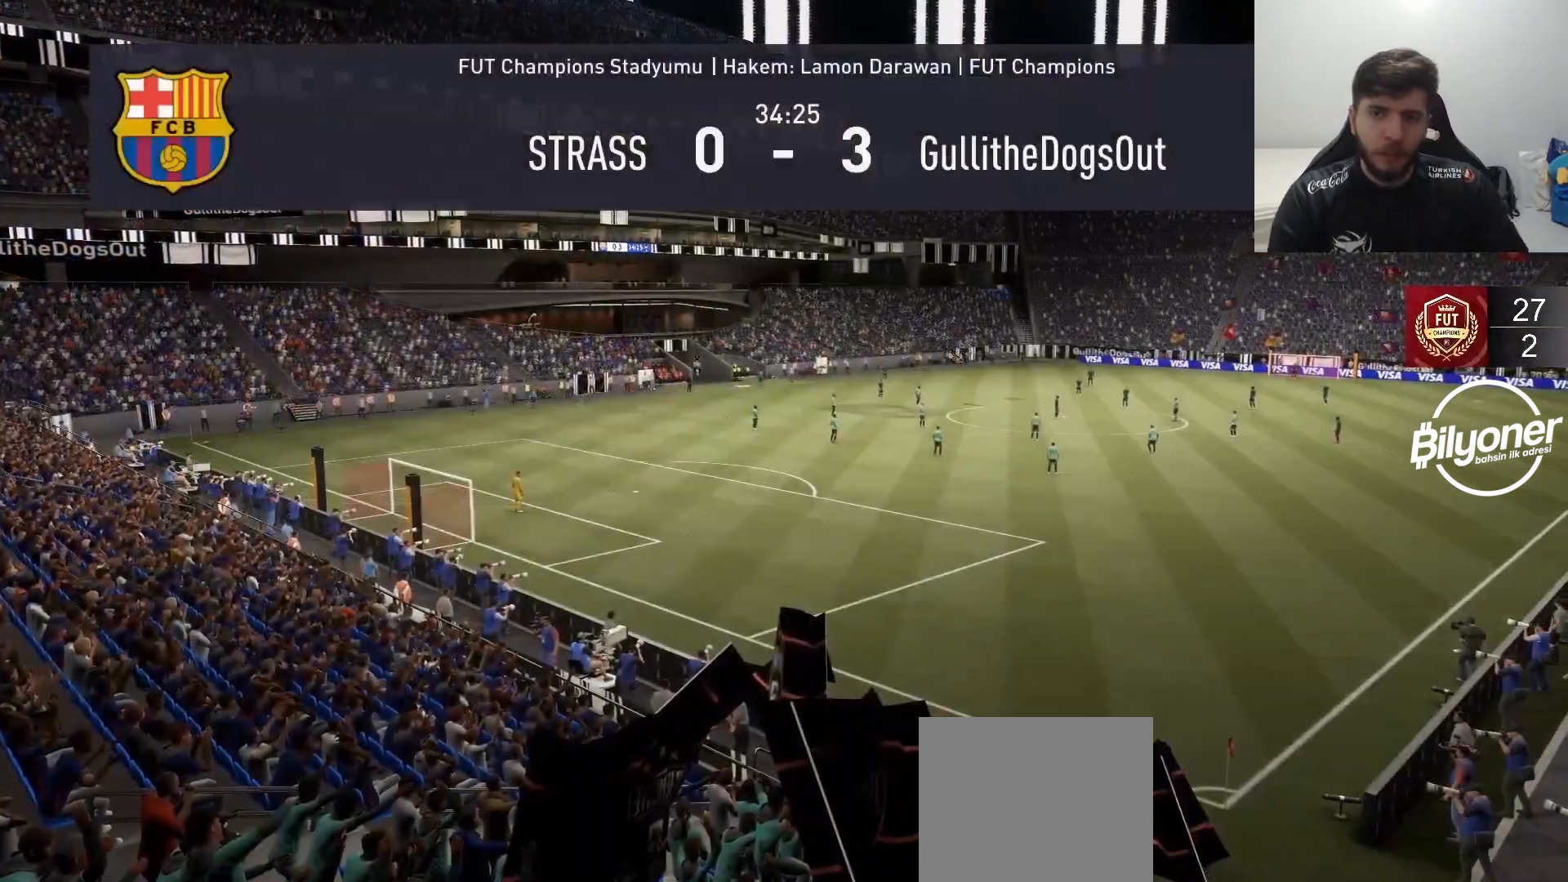
{"buttons": [], "left_stick": "center", "right_stick": "center", "events": []}
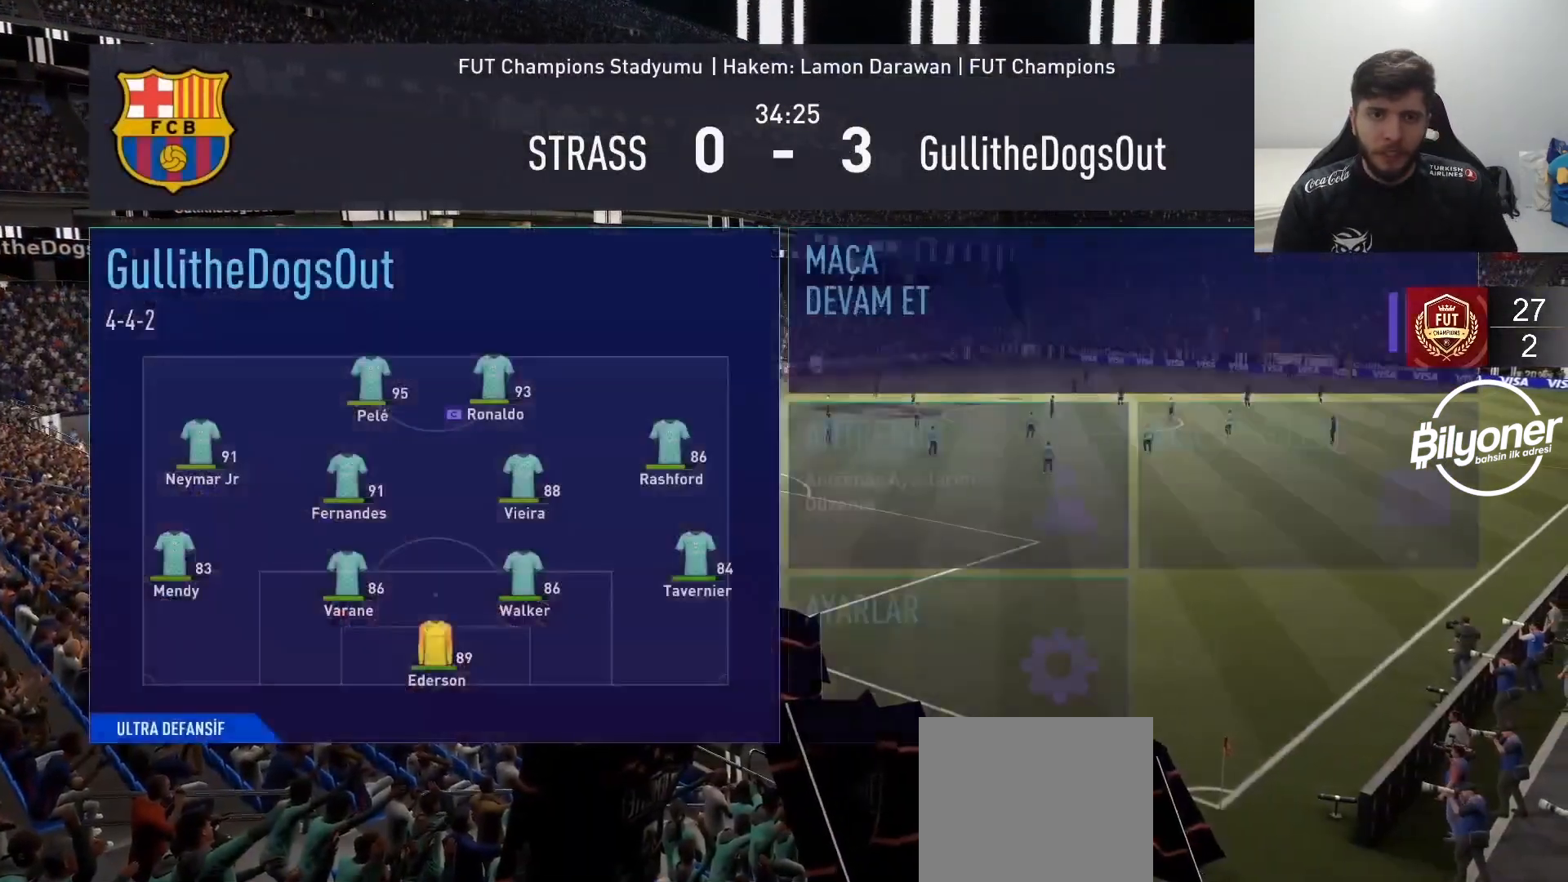
{"buttons": [], "left_stick": "center", "right_stick": "center", "events": []}
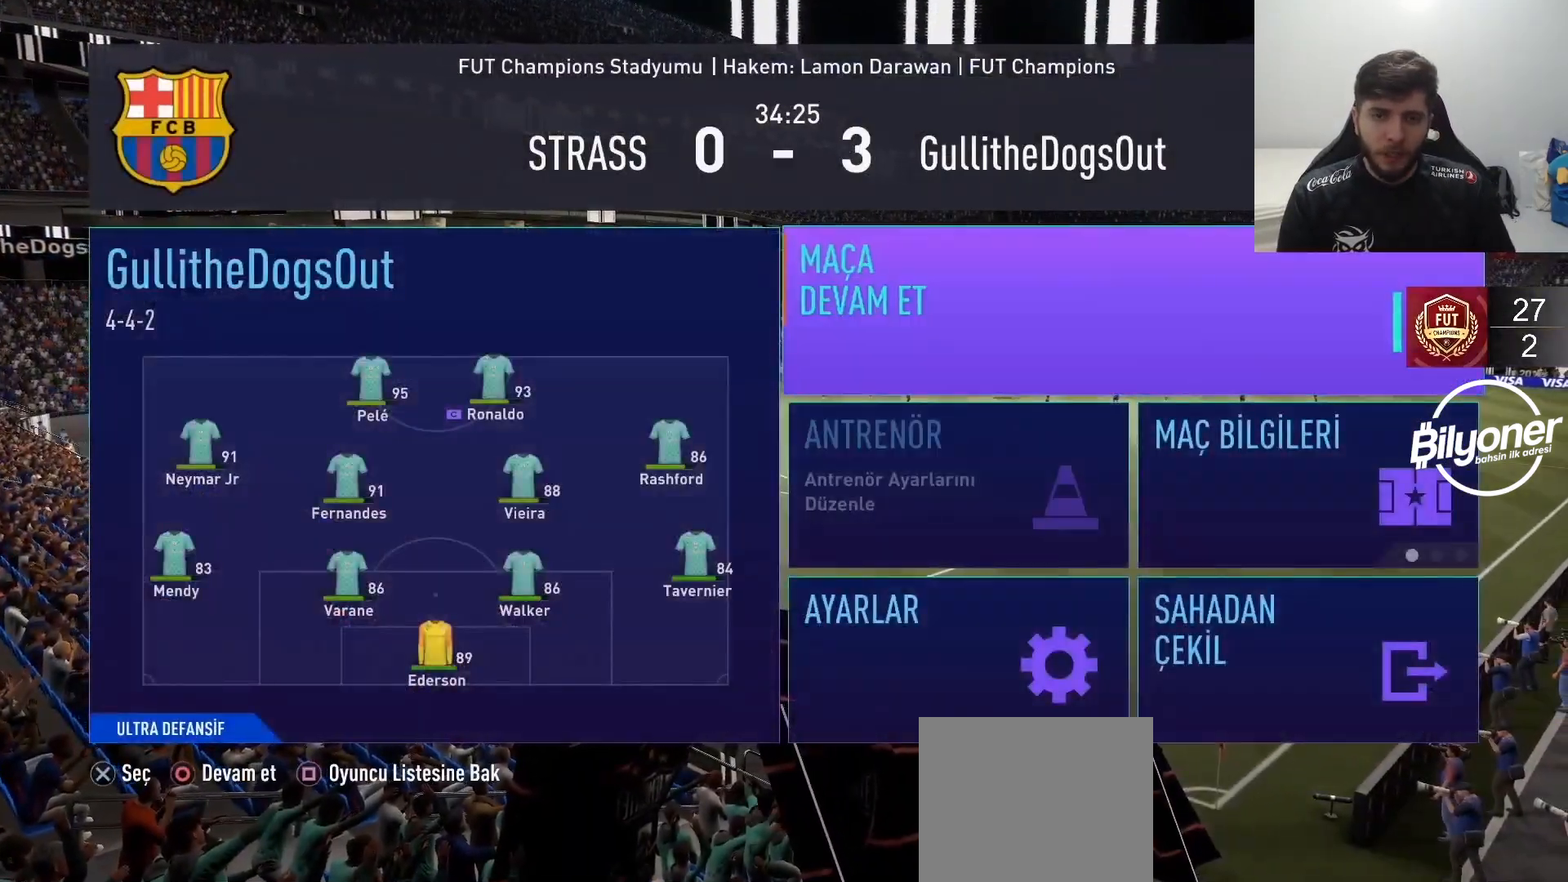
{"buttons": [], "left_stick": "center", "right_stick": "center", "events": []}
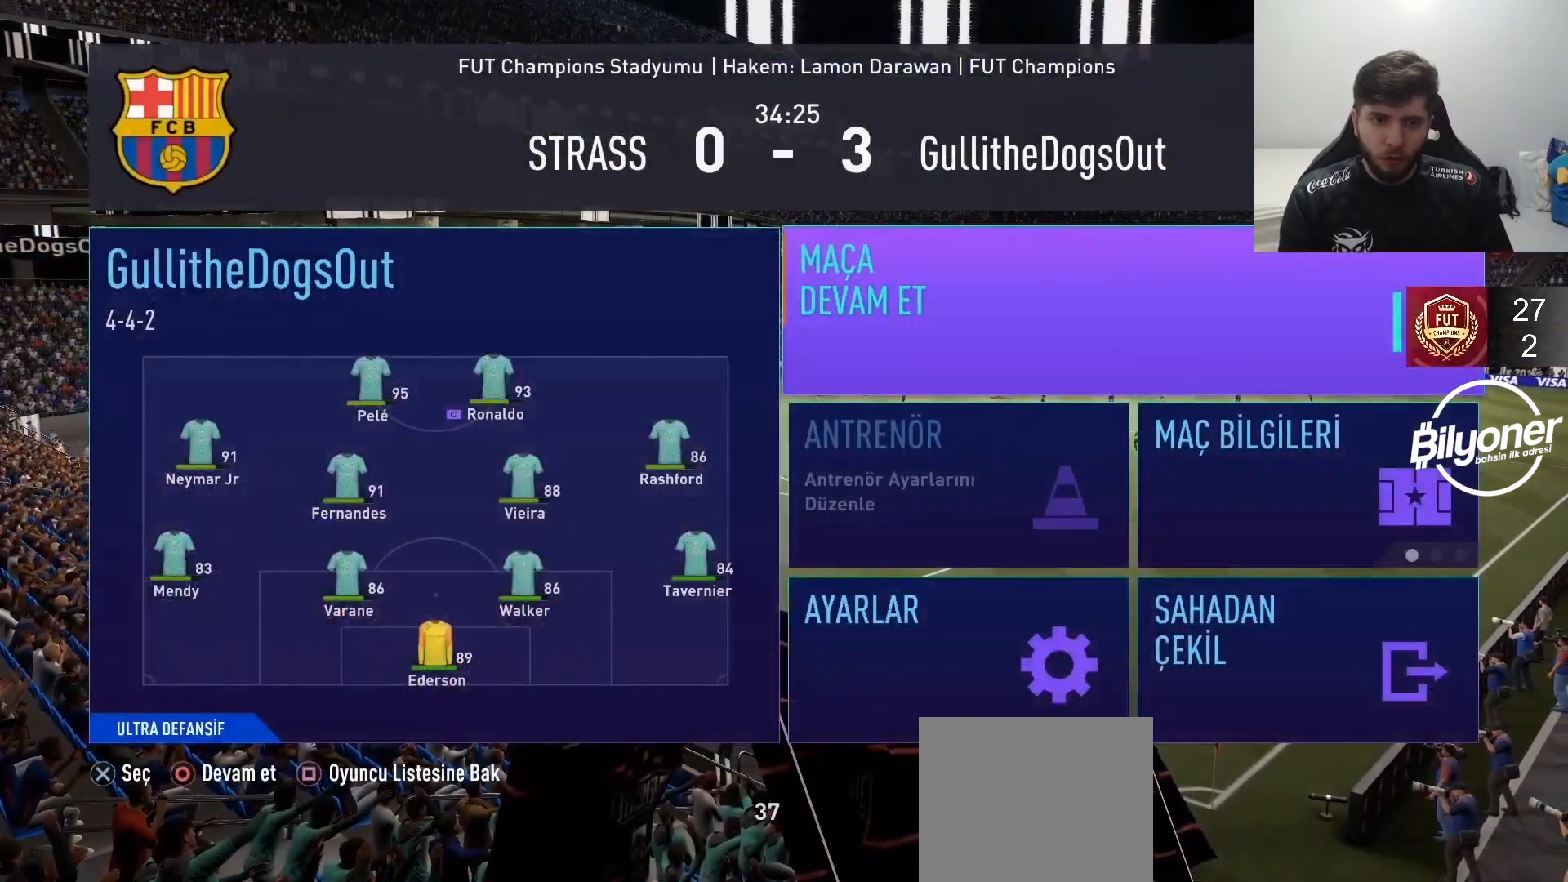
{"buttons": [], "left_stick": "center", "right_stick": "center", "events": []}
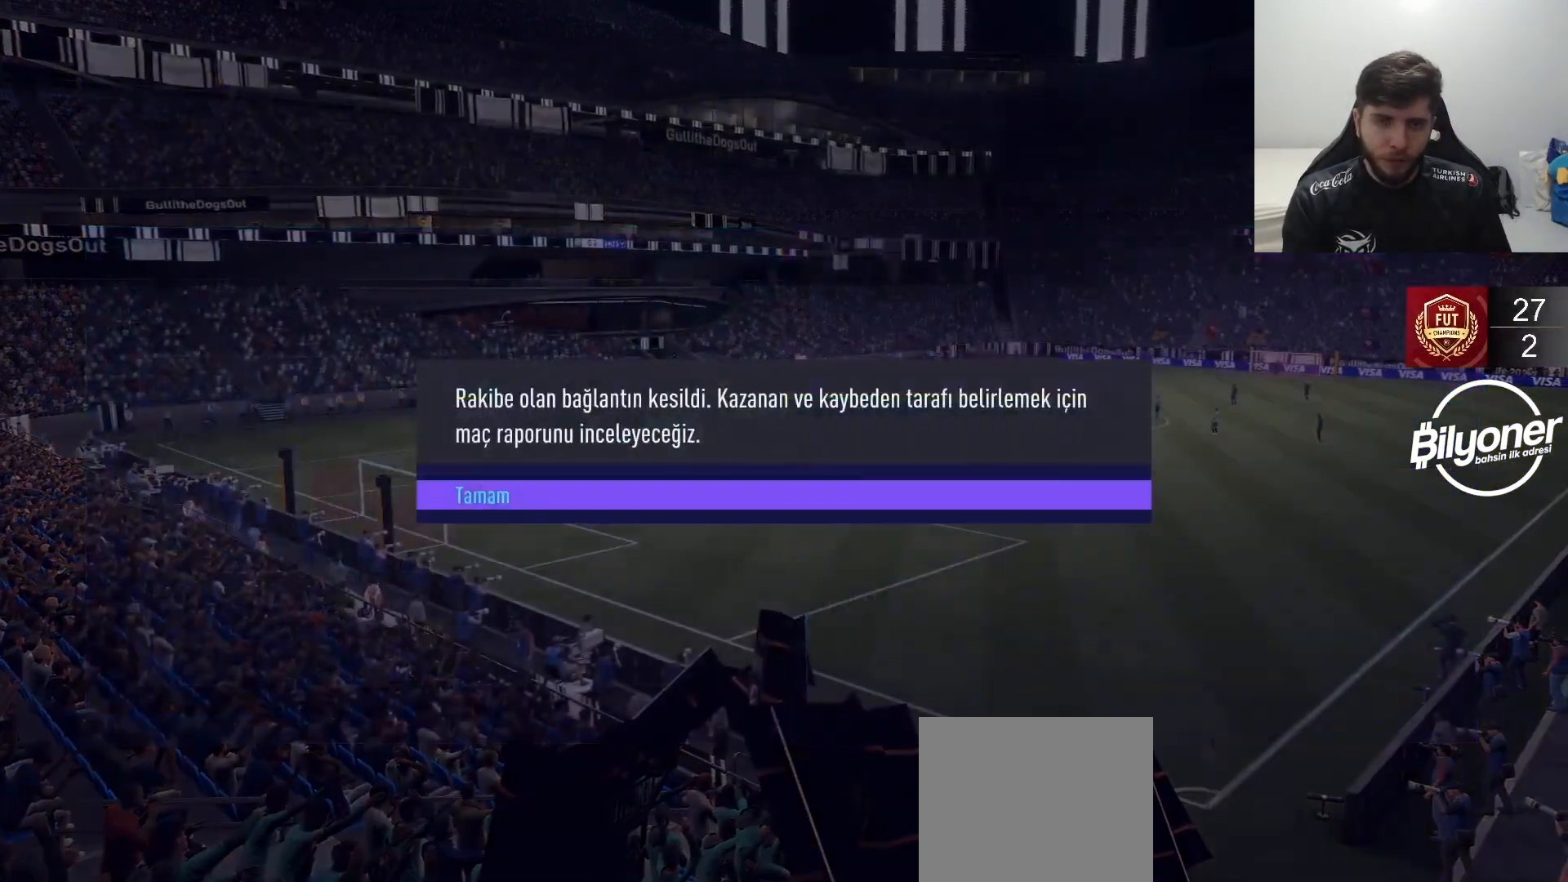
{"buttons": [], "left_stick": "center", "right_stick": "center", "events": []}
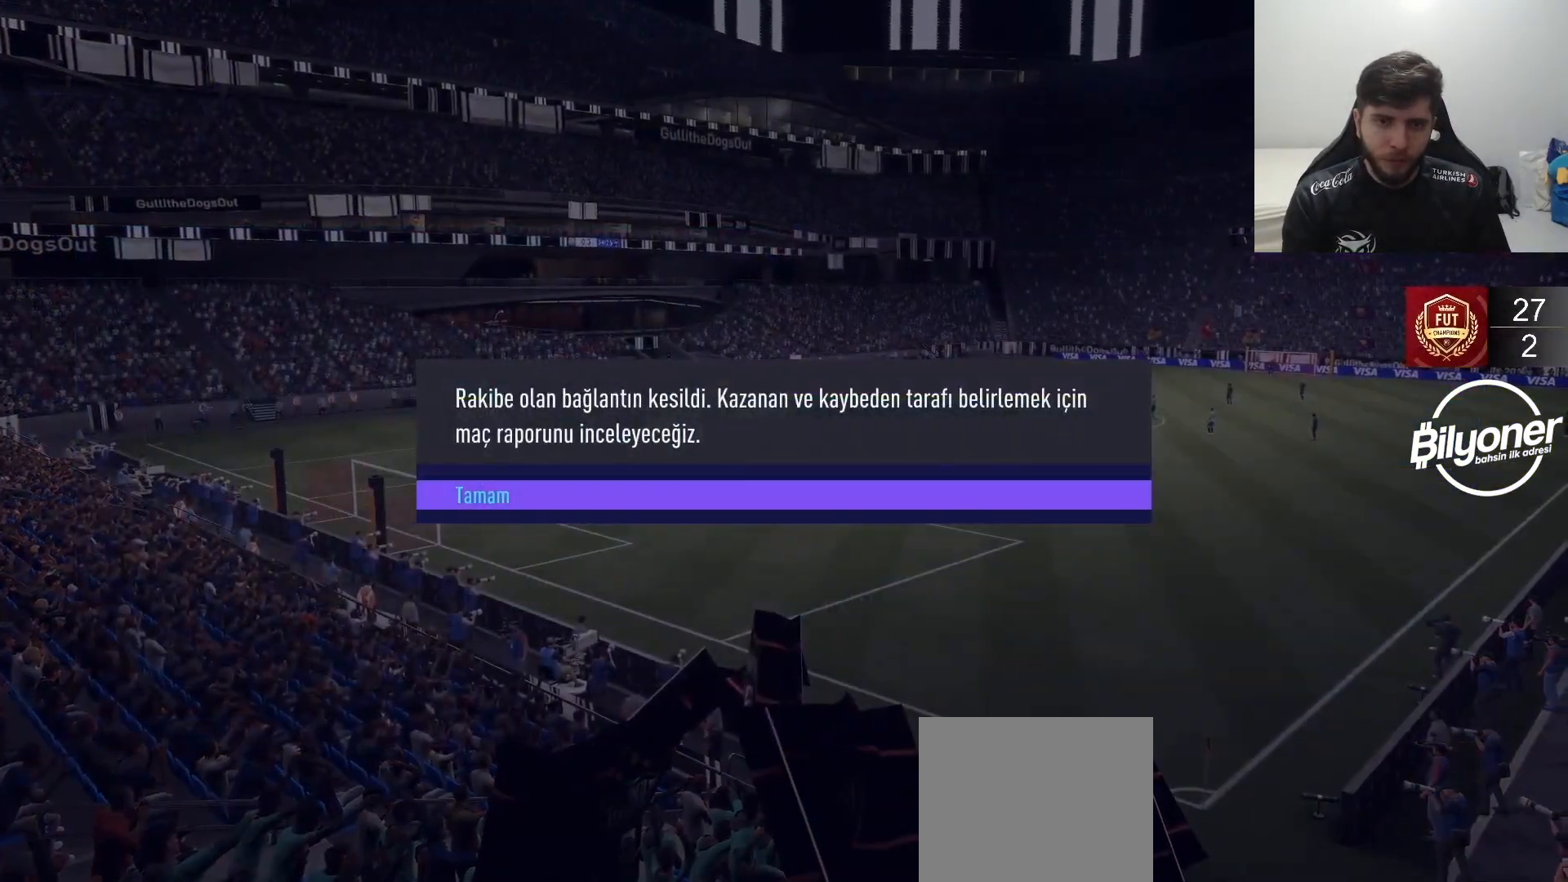
{"buttons": [], "left_stick": "center", "right_stick": "center", "events": []}
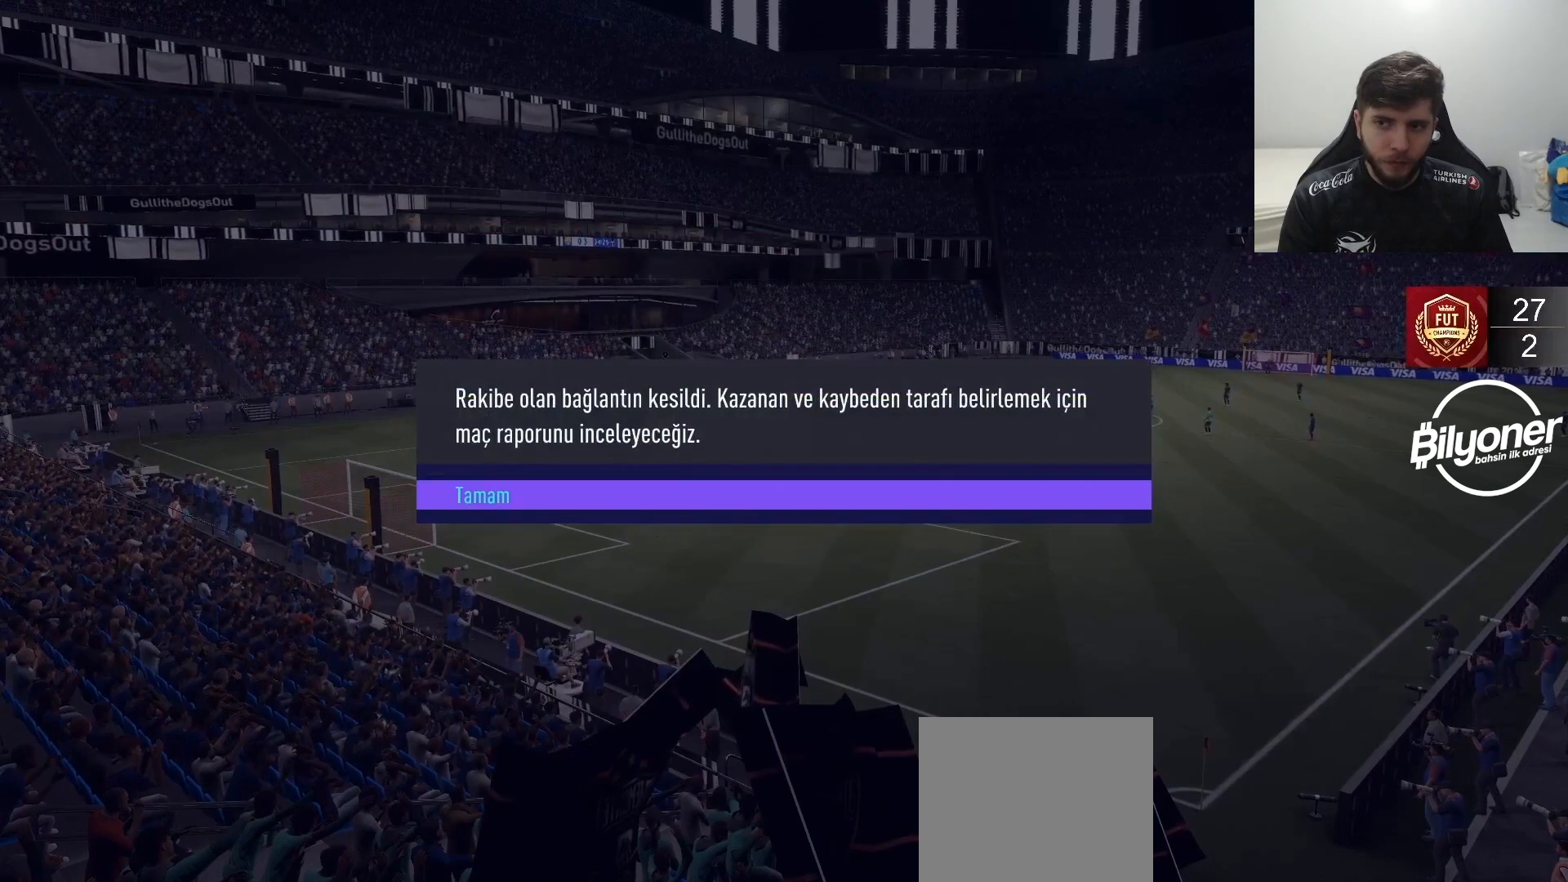
{"buttons": [], "left_stick": "center", "right_stick": "center", "events": []}
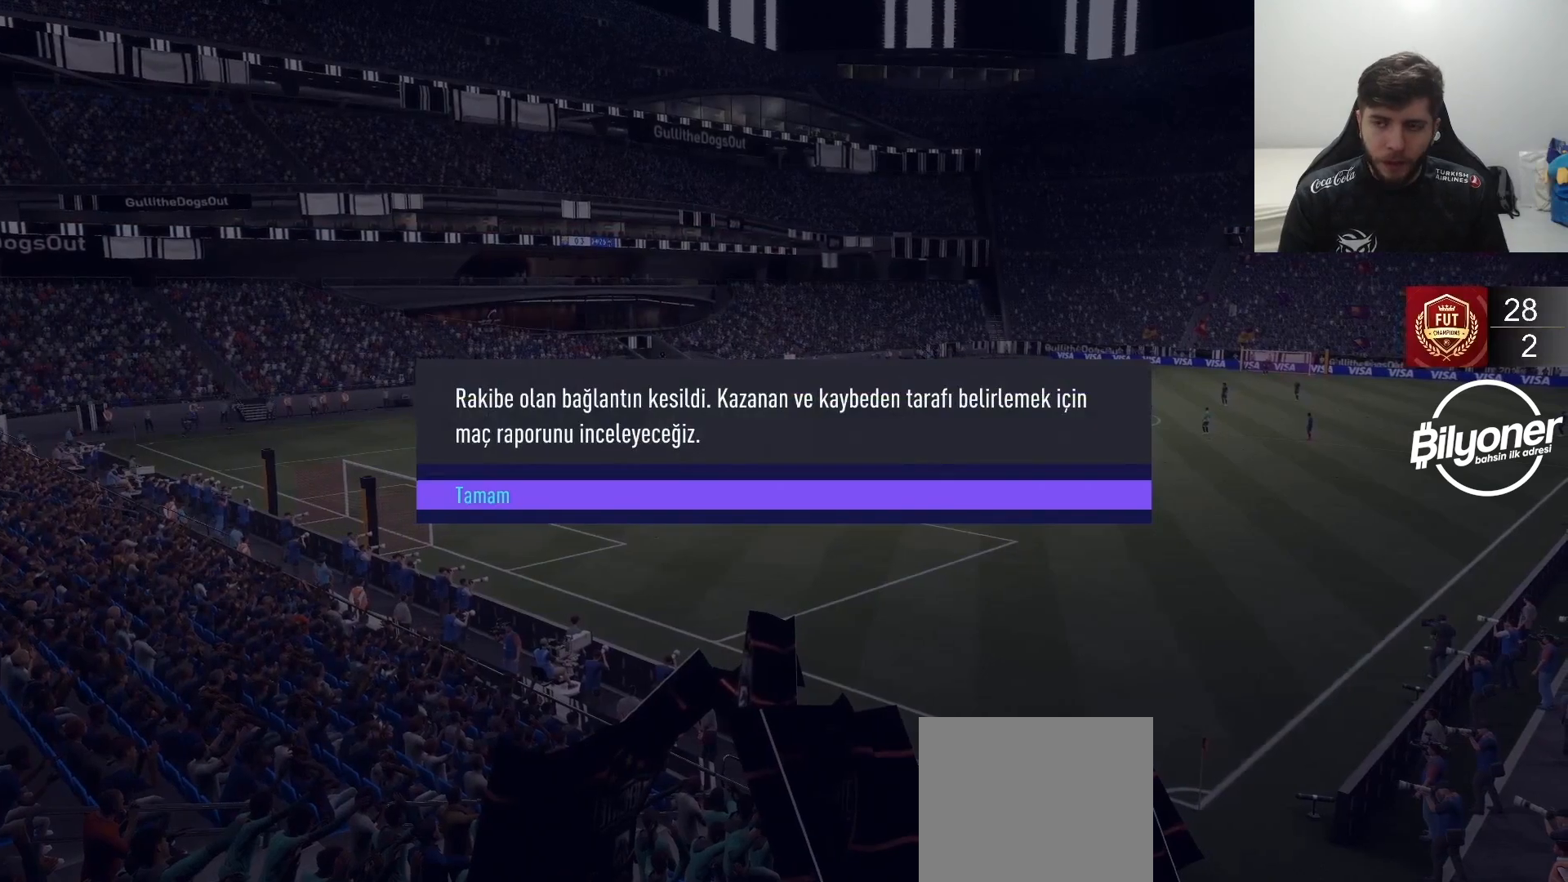
{"buttons": [], "left_stick": "center", "right_stick": "center", "events": []}
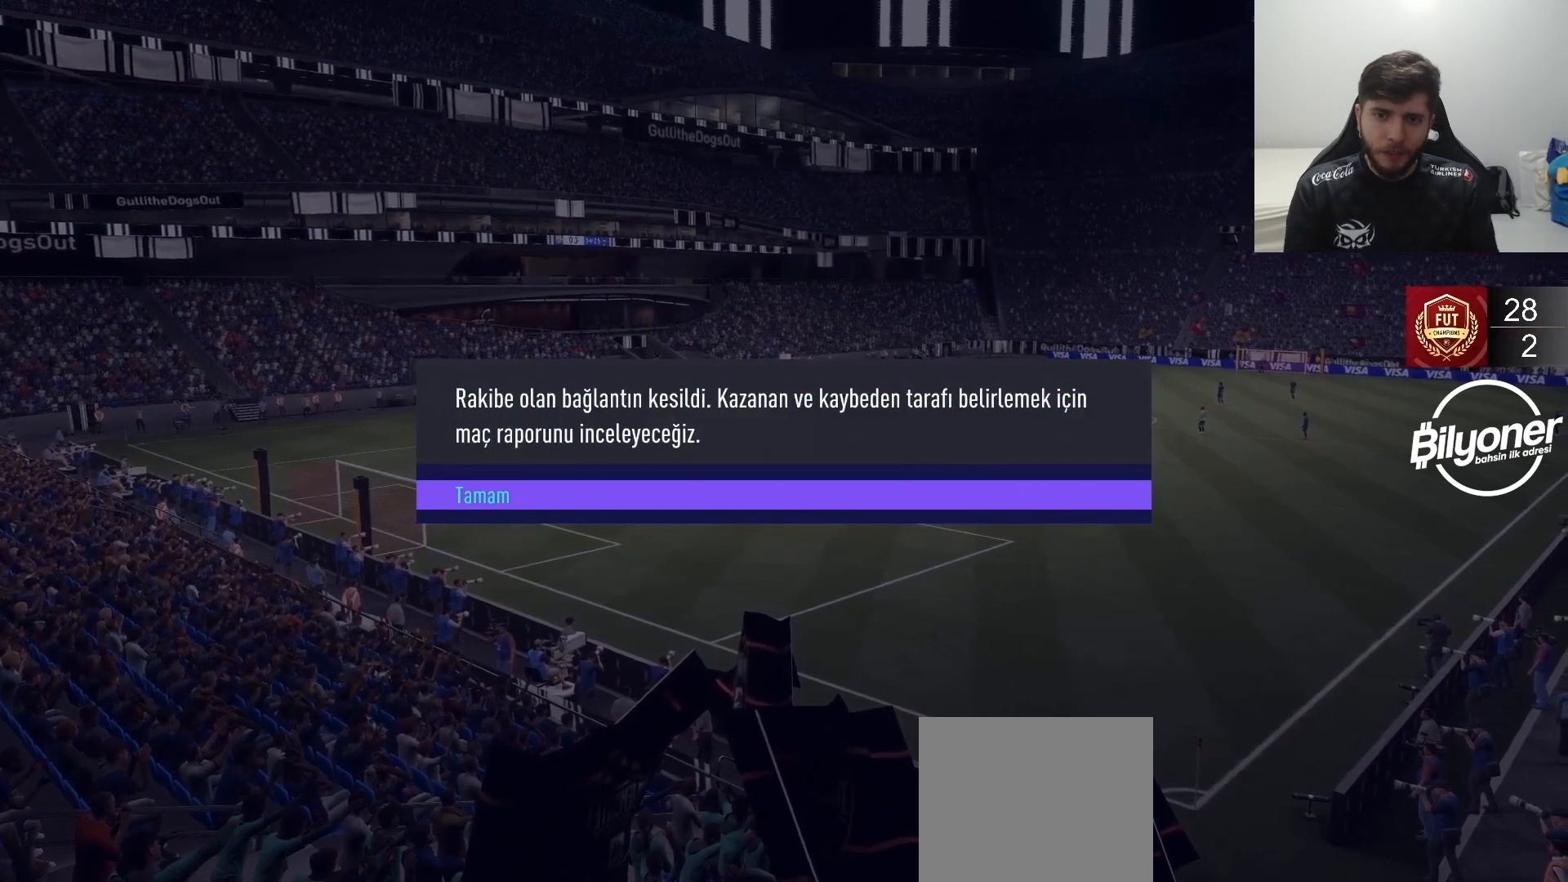
{"buttons": [], "left_stick": "center", "right_stick": "center", "events": [[333, "CROSS", "down"], [433, "CROSS", "up"]]}
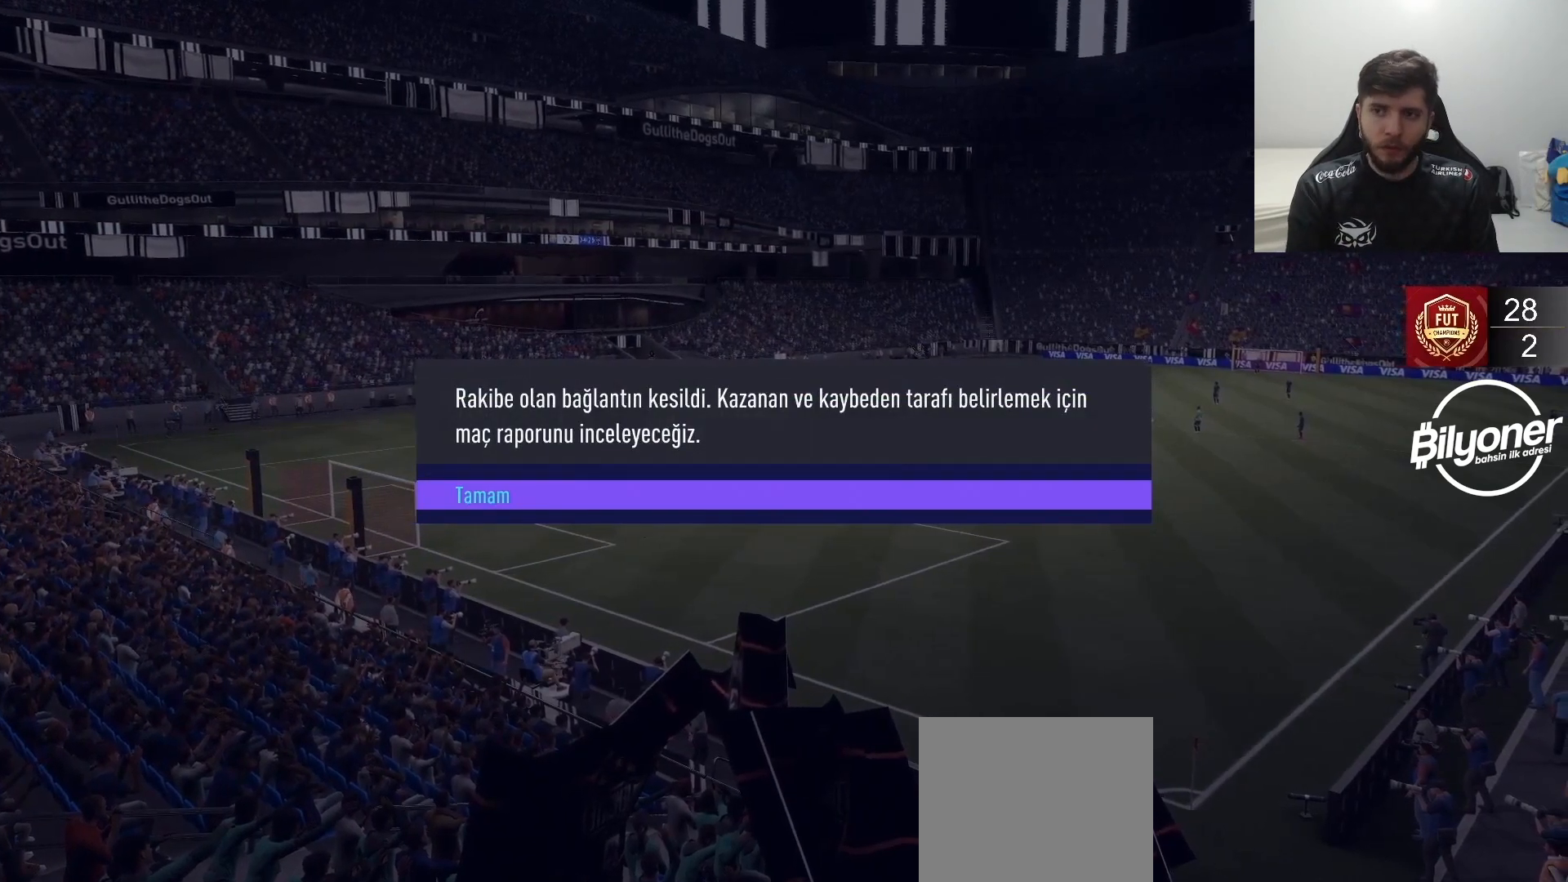
{"buttons": [], "left_stick": "center", "right_stick": "center", "events": []}
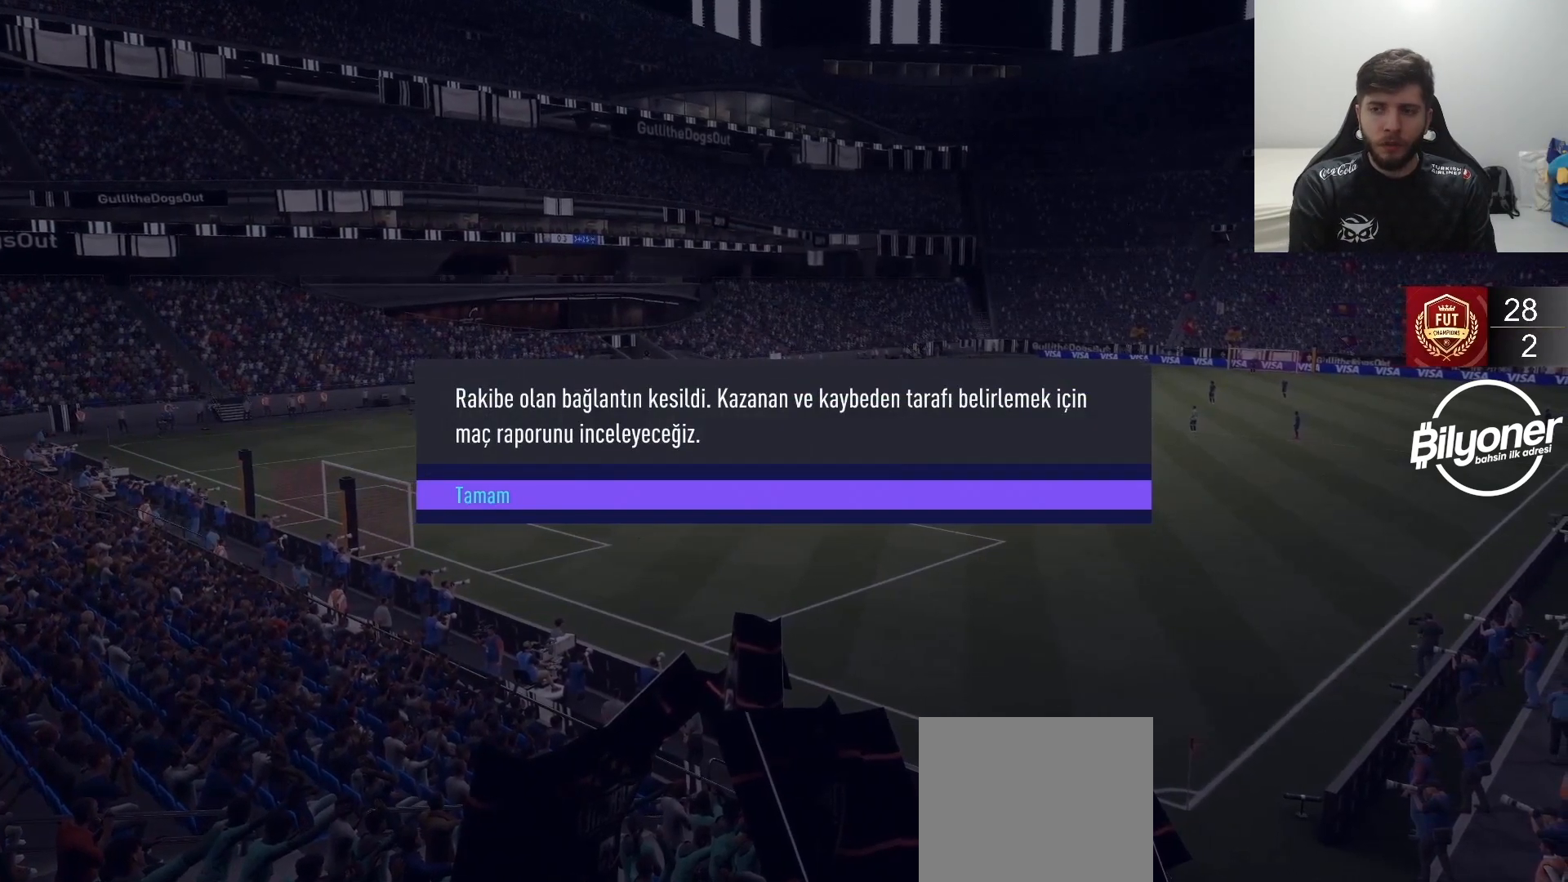
{"buttons": [], "left_stick": "center", "right_stick": "center", "events": []}
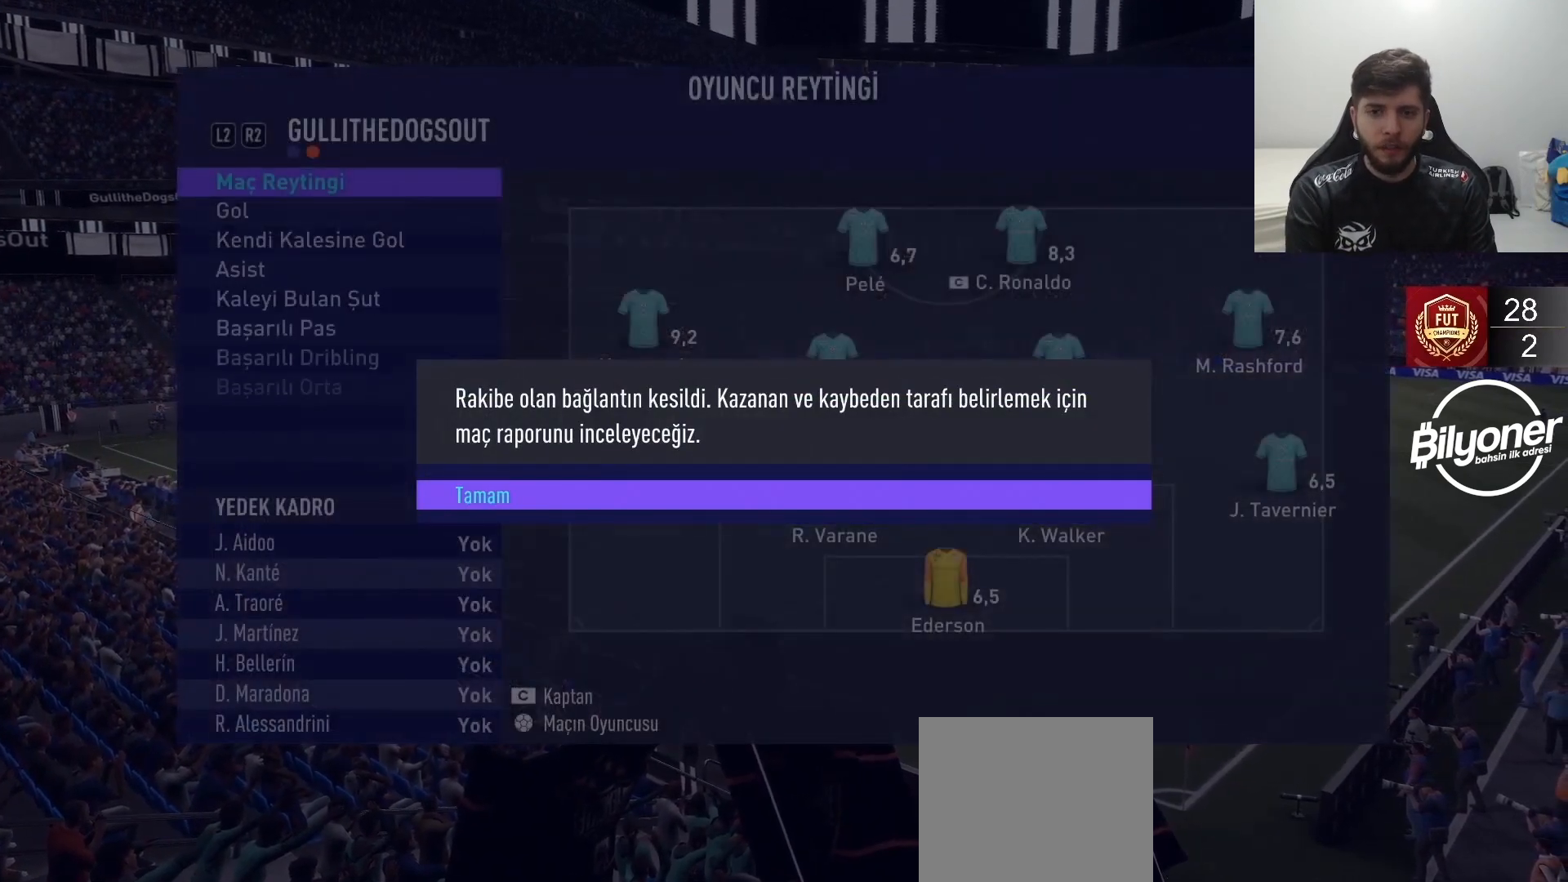
{"buttons": [], "left_stick": "center", "right_stick": "center", "events": []}
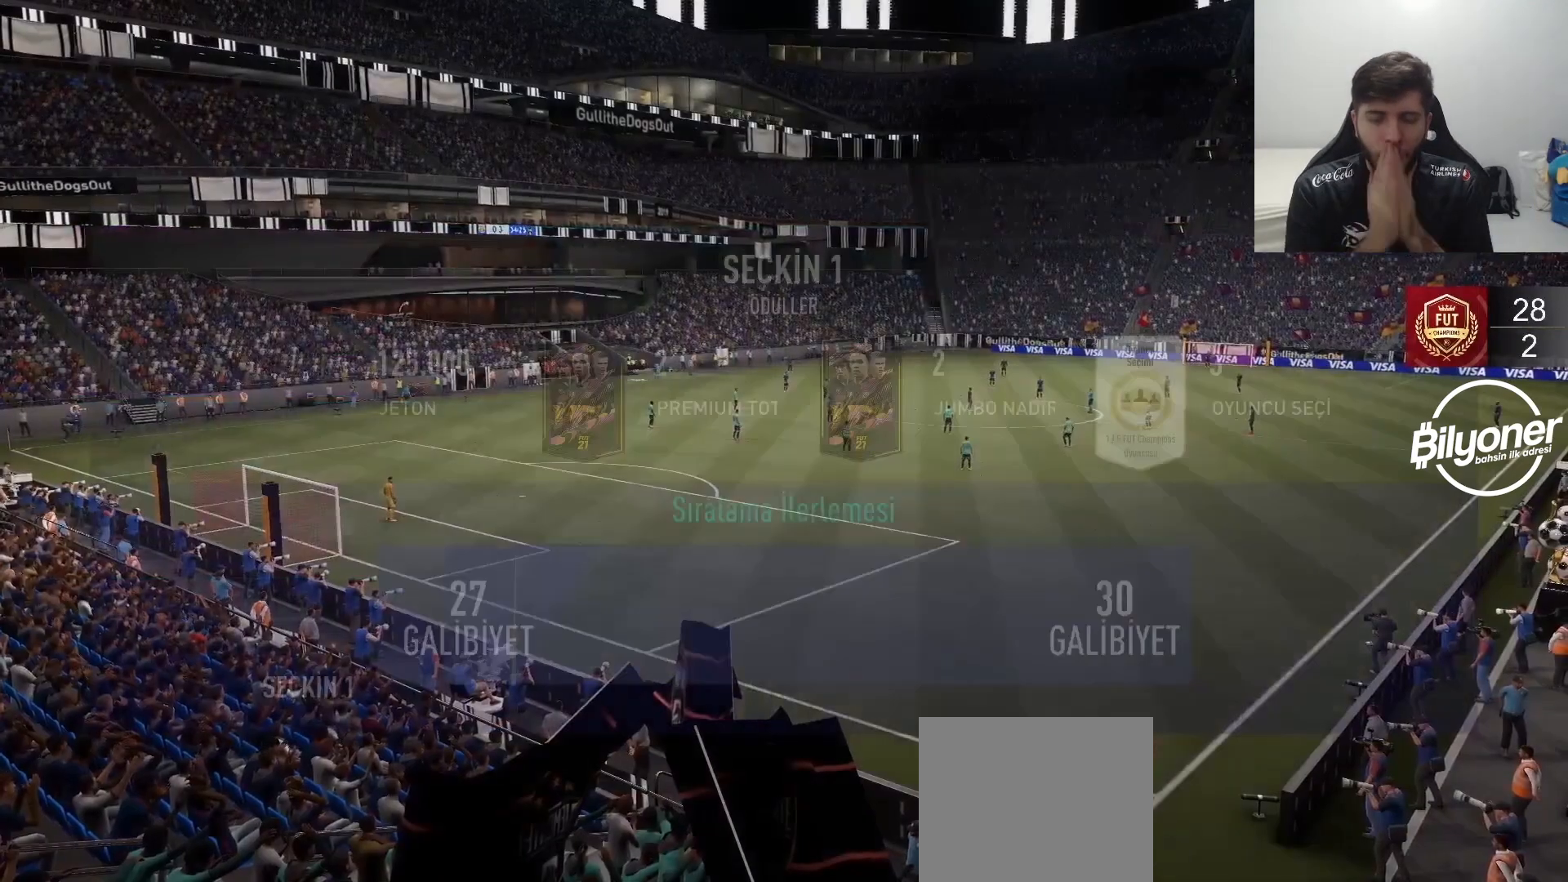
{"buttons": [], "left_stick": "center", "right_stick": "center", "events": []}
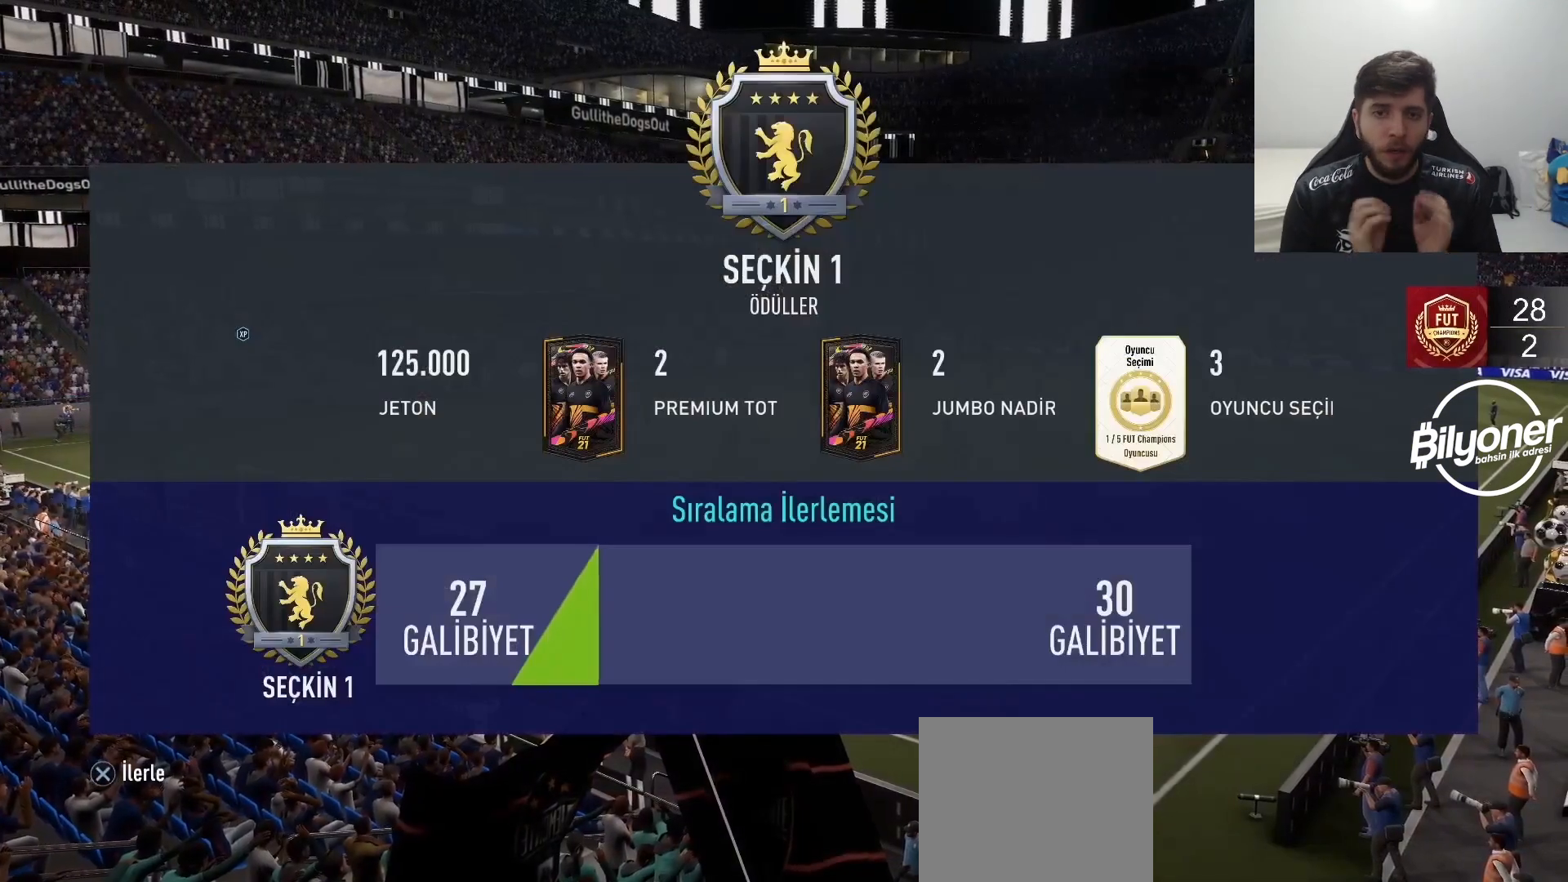
{"buttons": [], "left_stick": "center", "right_stick": "center", "events": []}
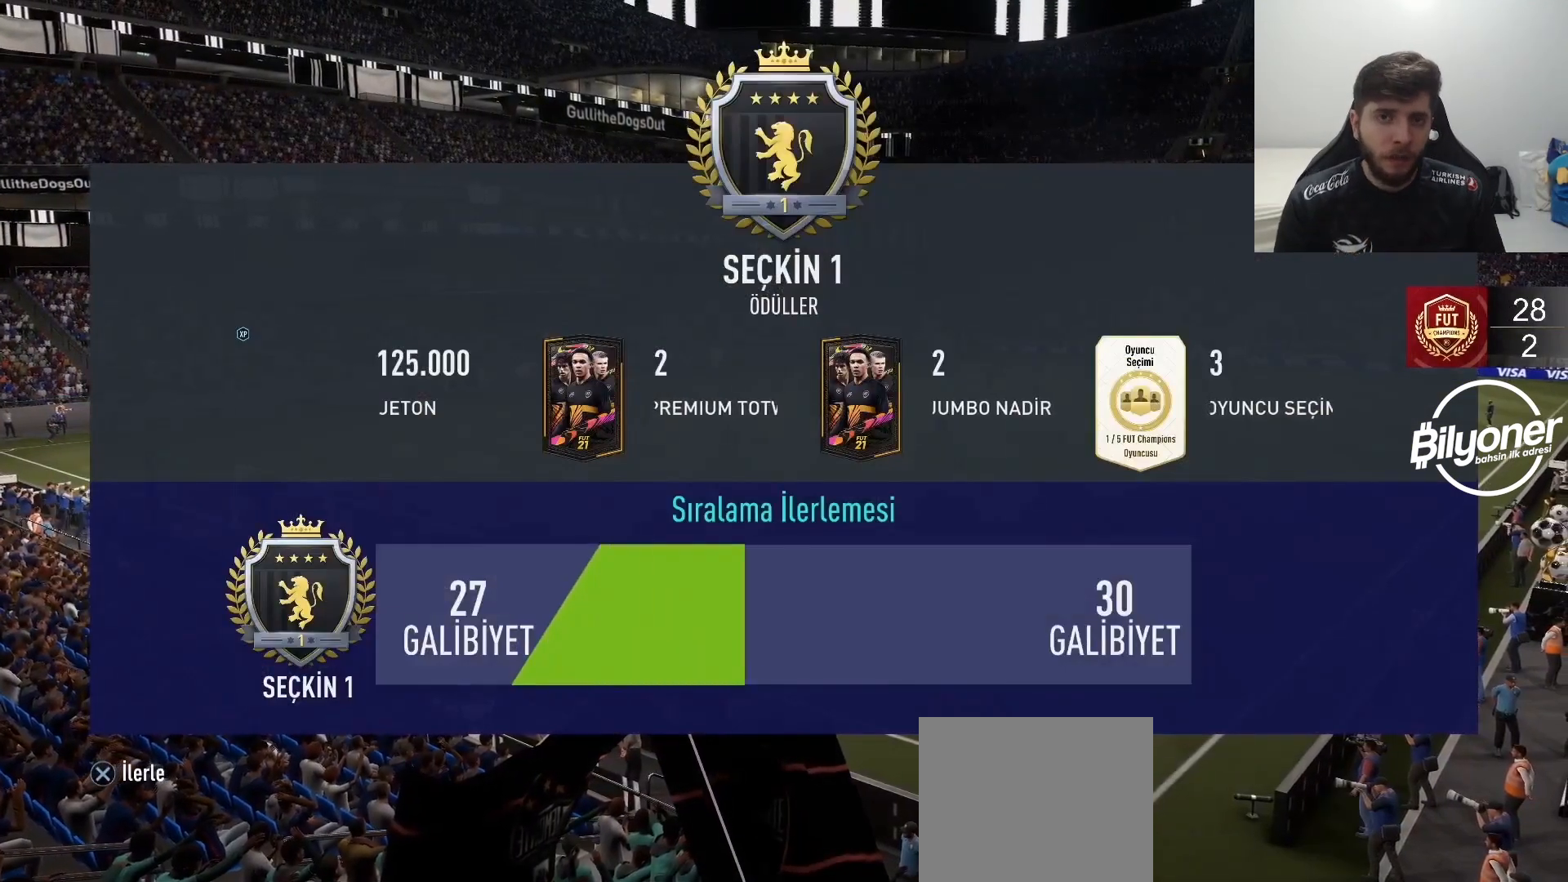
{"buttons": [], "left_stick": "center", "right_stick": "center", "events": [[233, "CROSS", "down"], [250, "CROSS", "up"]]}